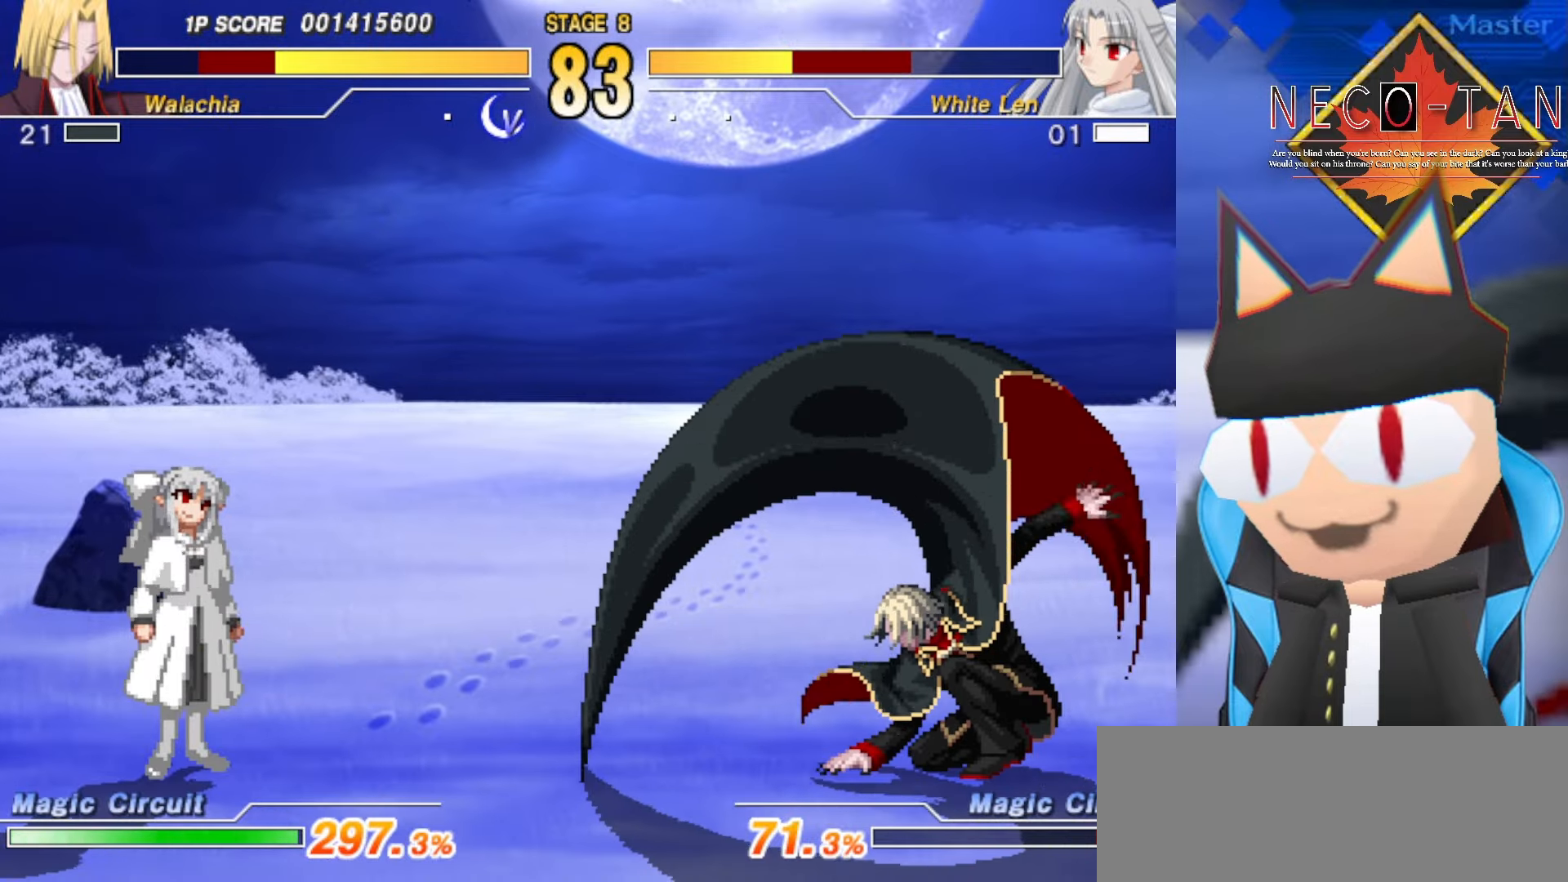
Gameplay with a controller (arcade stick); each line is a JSON object with the inputs held at the frame after it. "events" lists button and stick changes between this image and that frame as [ms after this image, input, new state], when the widget could be followed in between. Not read: L3 R3 other_buttons.
{"buttons": [], "left_stick": "center", "events": [[116, "left_stick", "center"], [200, "left_stick", "down"], [266, "left_stick", "down-right"], [483, "left_stick", "center"]]}
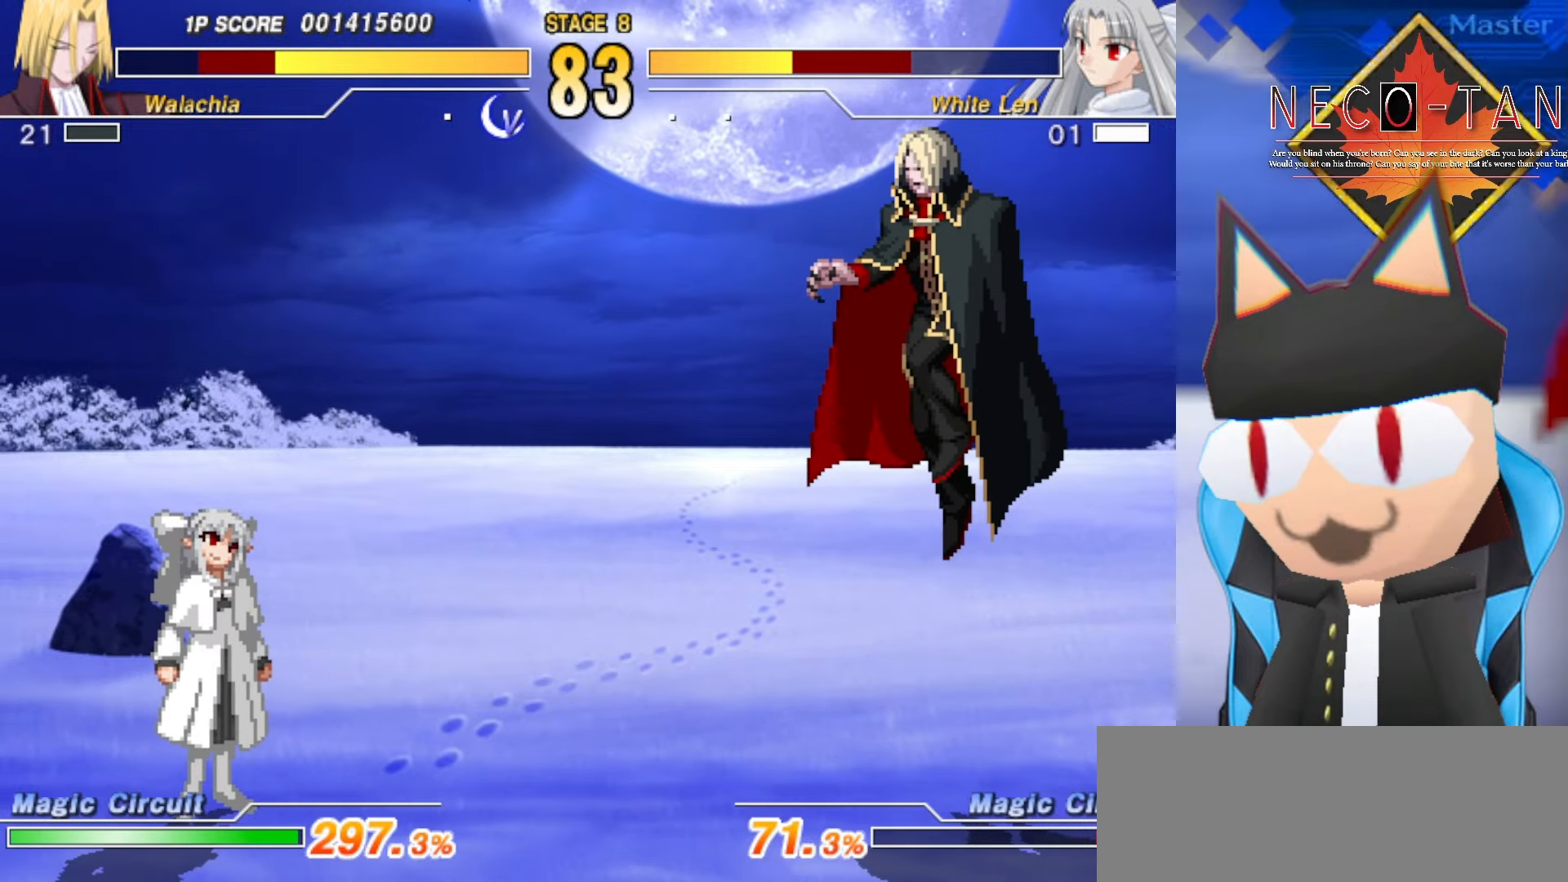
{"buttons": [], "left_stick": "down-right", "events": [[183, "CIRCLE", "down"], [416, "CIRCLE", "up"], [500, "left_stick", "down-right"]]}
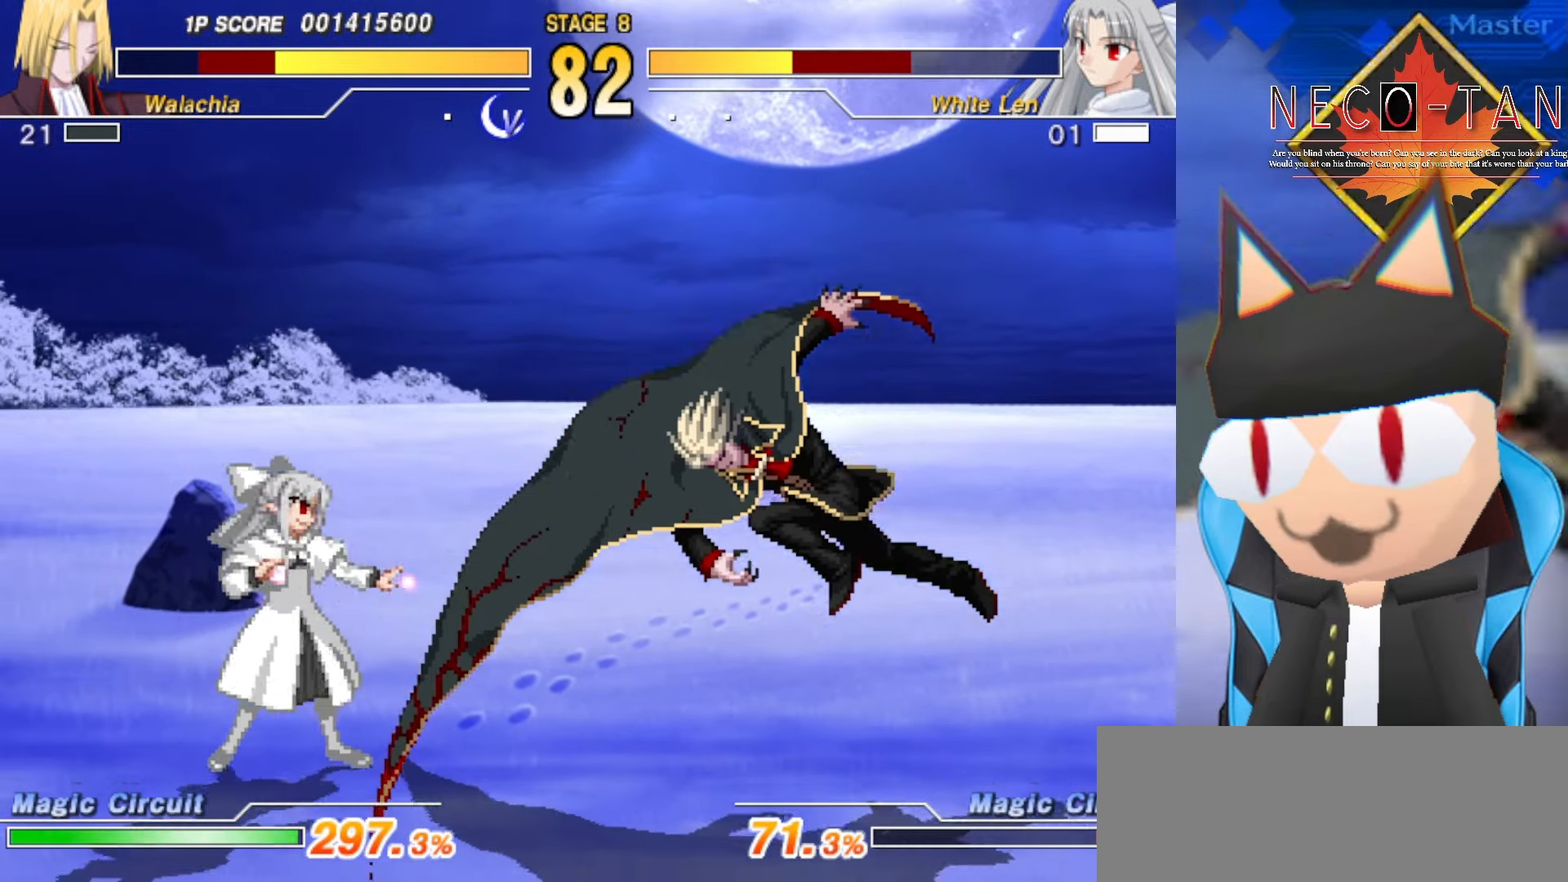
{"buttons": ["CIRCLE"], "left_stick": "center", "events": [[200, "left_stick", "center"], [466, "CIRCLE", "down"]]}
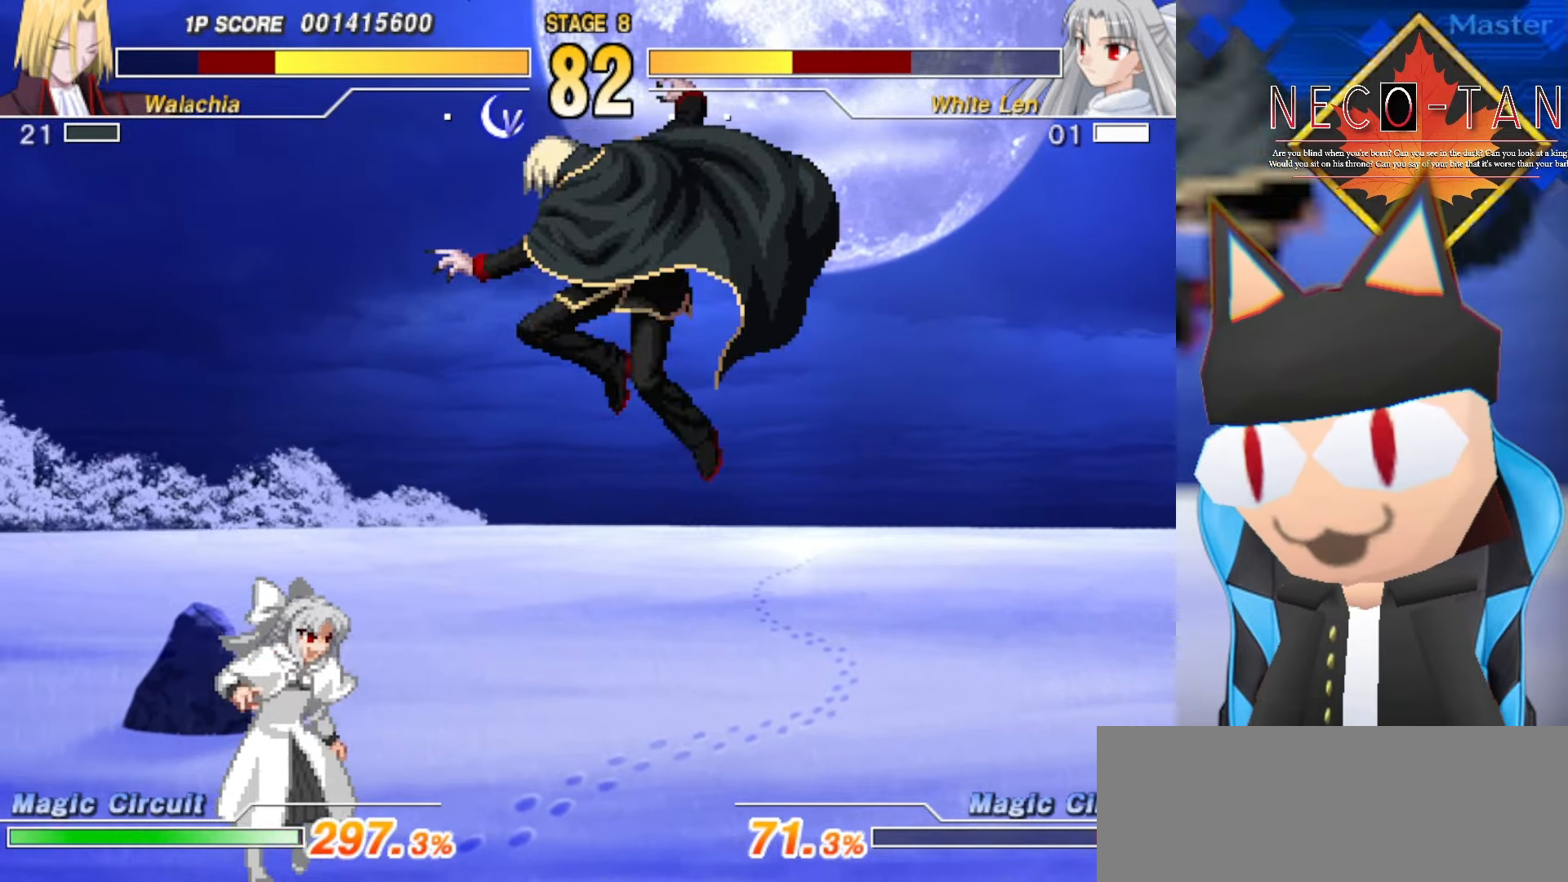
{"buttons": [], "left_stick": "up-right", "events": [[116, "CIRCLE", "up"], [250, "left_stick", "up-right"]]}
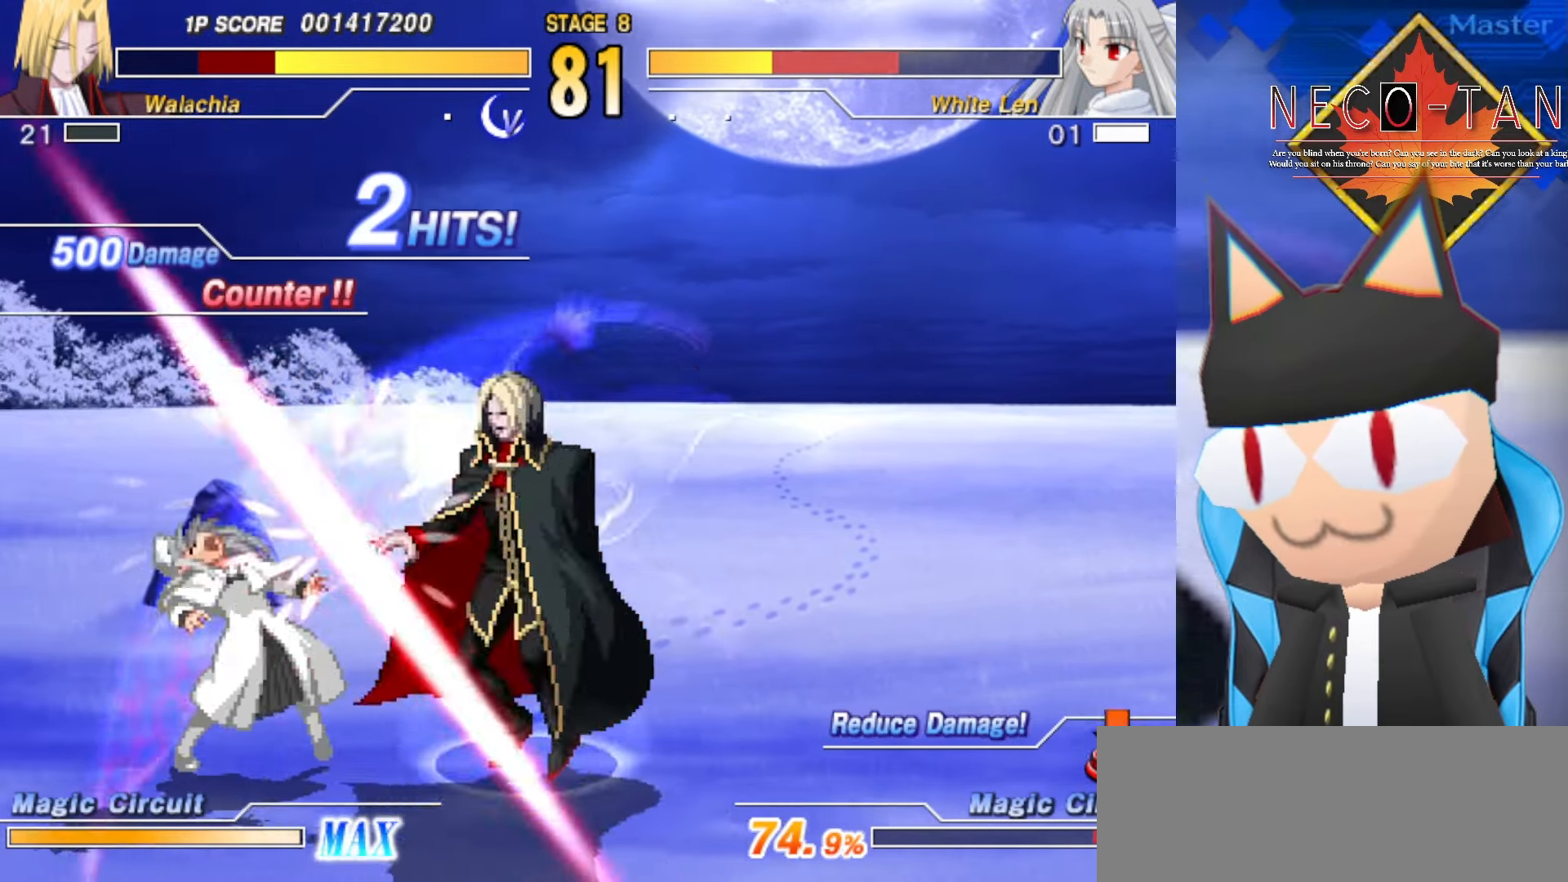
{"buttons": [], "left_stick": "center", "events": [[33, "R2", "down"], [116, "R2", "up"], [183, "R2", "down"], [283, "R2", "up"], [366, "left_stick", "center"]]}
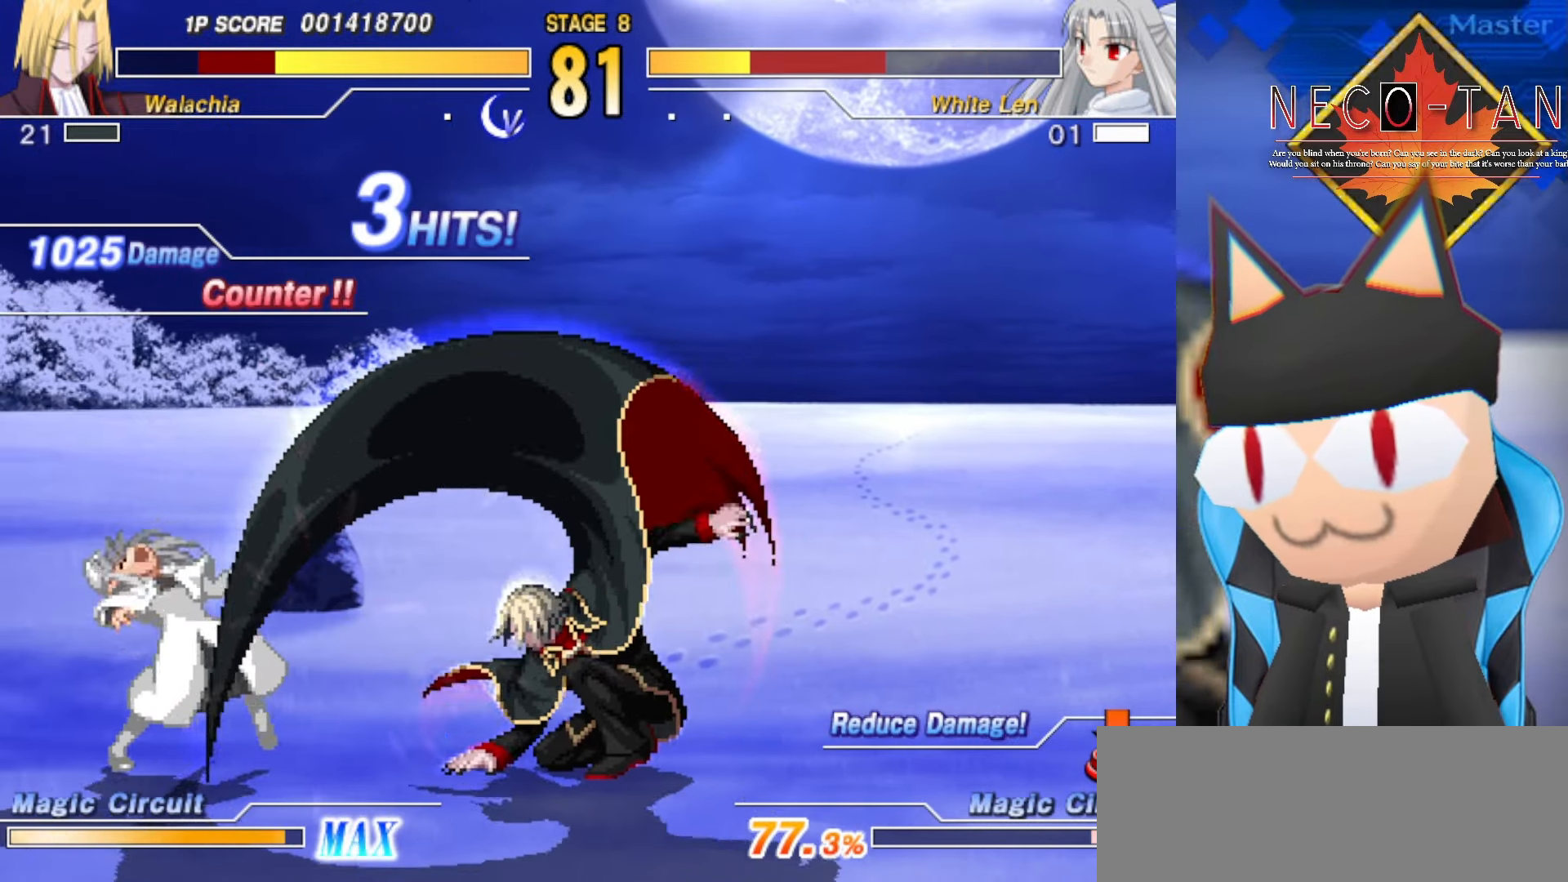
{"buttons": [], "left_stick": "center", "events": [[366, "CIRCLE", "down"], [366, "L2", "down"], [366, "R2", "down"], [433, "R2", "up"], [450, "CIRCLE", "up"], [466, "L2", "up"]]}
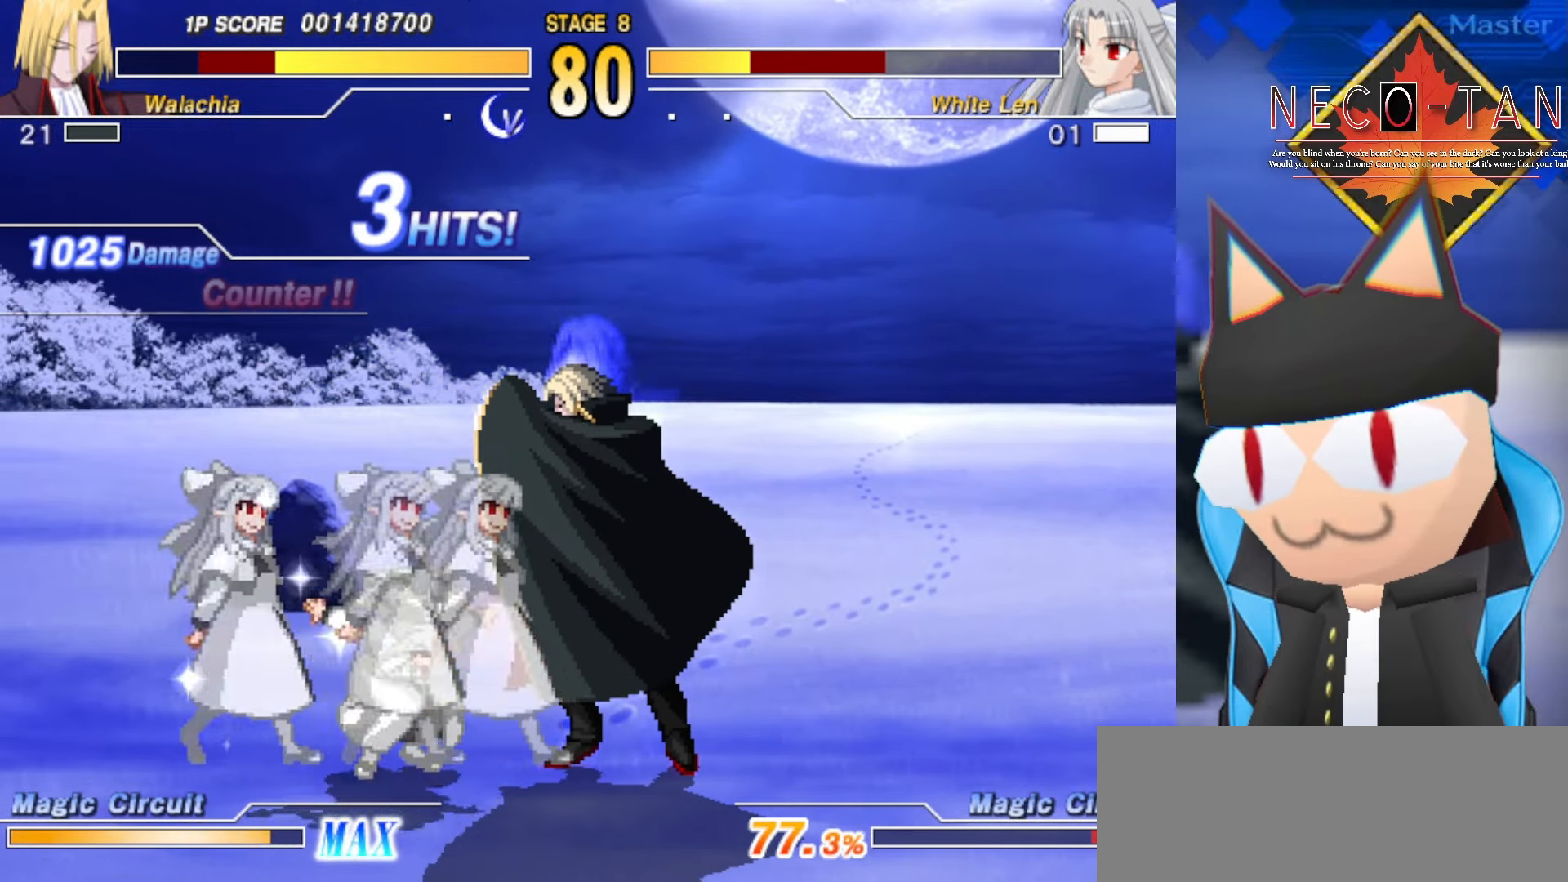
{"buttons": [], "left_stick": "center", "events": [[33, "L2", "down"], [50, "CIRCLE", "down"], [50, "R2", "down"], [100, "R2", "up"], [116, "CIRCLE", "up"], [116, "L2", "up"]]}
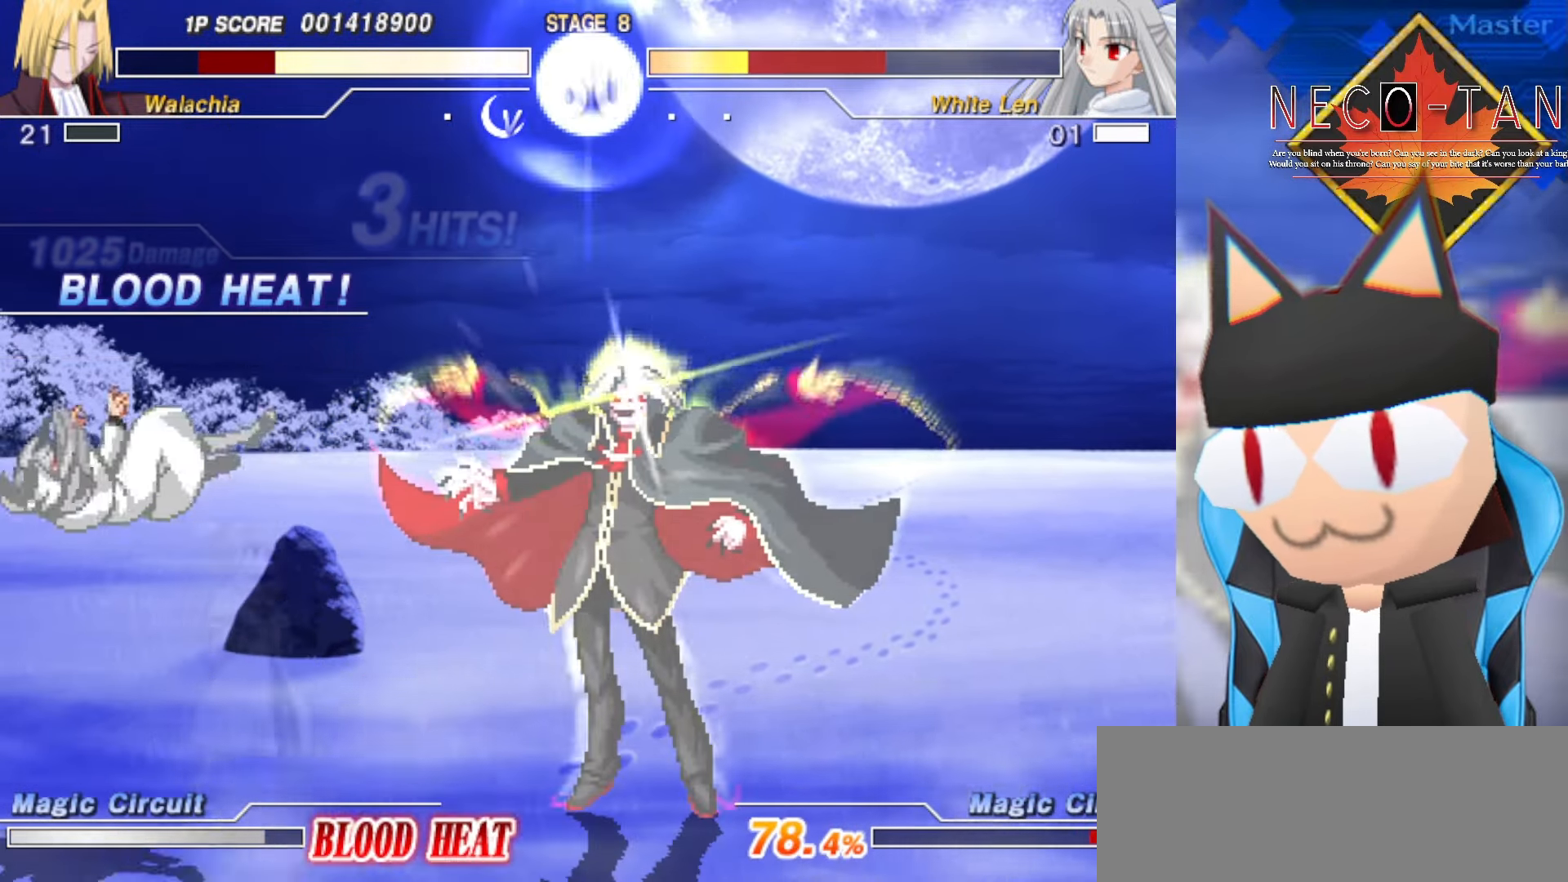
{"buttons": [], "left_stick": "right", "events": [[283, "left_stick", "left"], [450, "left_stick", "up"], [500, "left_stick", "right"]]}
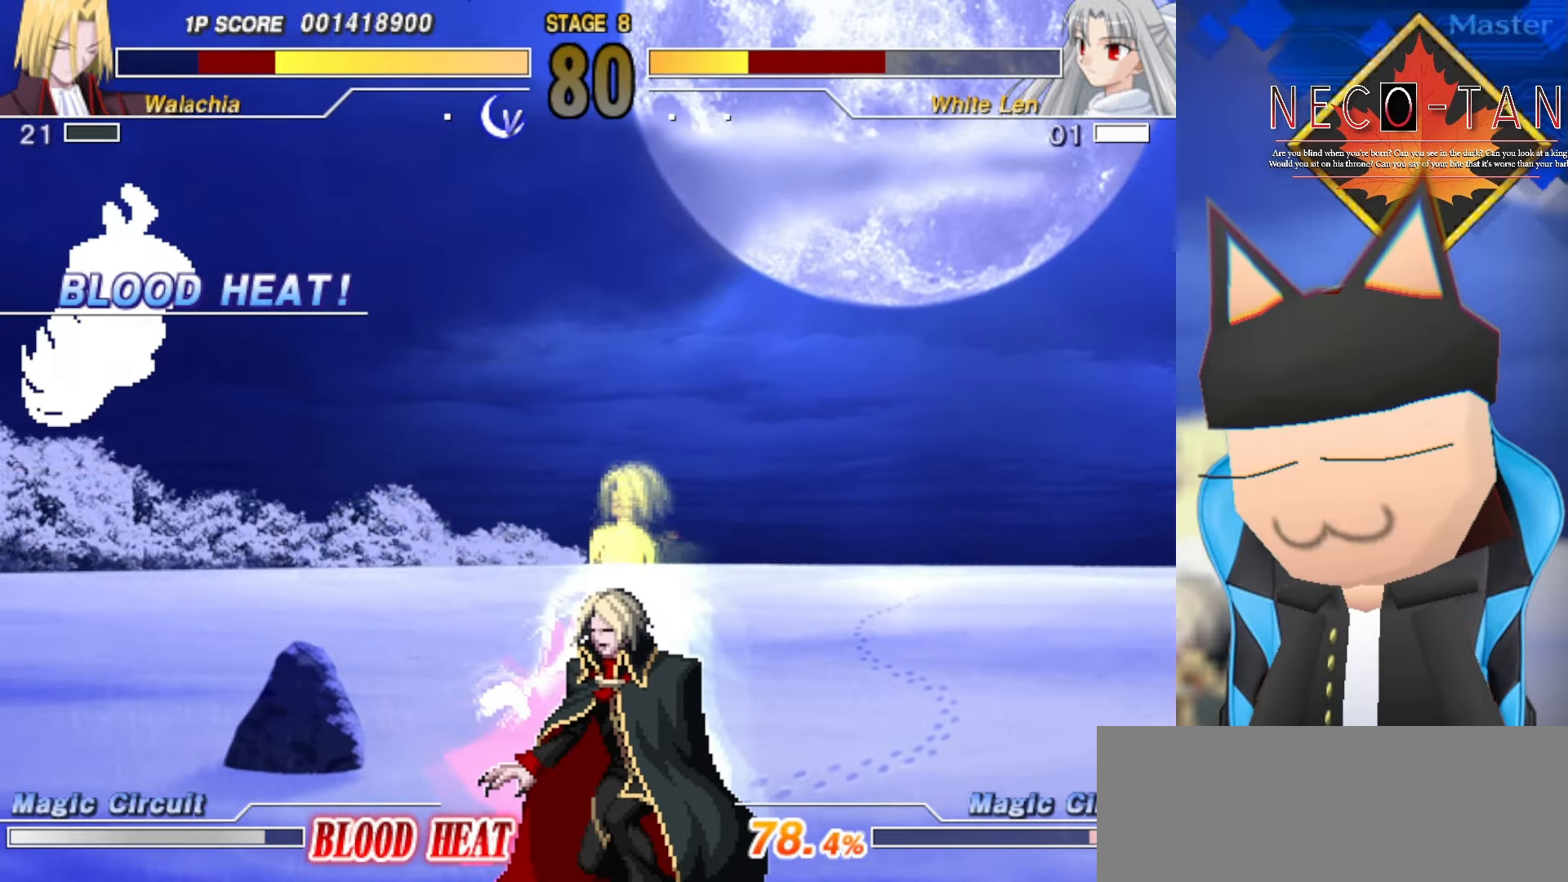
{"buttons": ["CIRCLE"], "left_stick": "center", "events": [[100, "CIRCLE", "down"], [116, "left_stick", "center"]]}
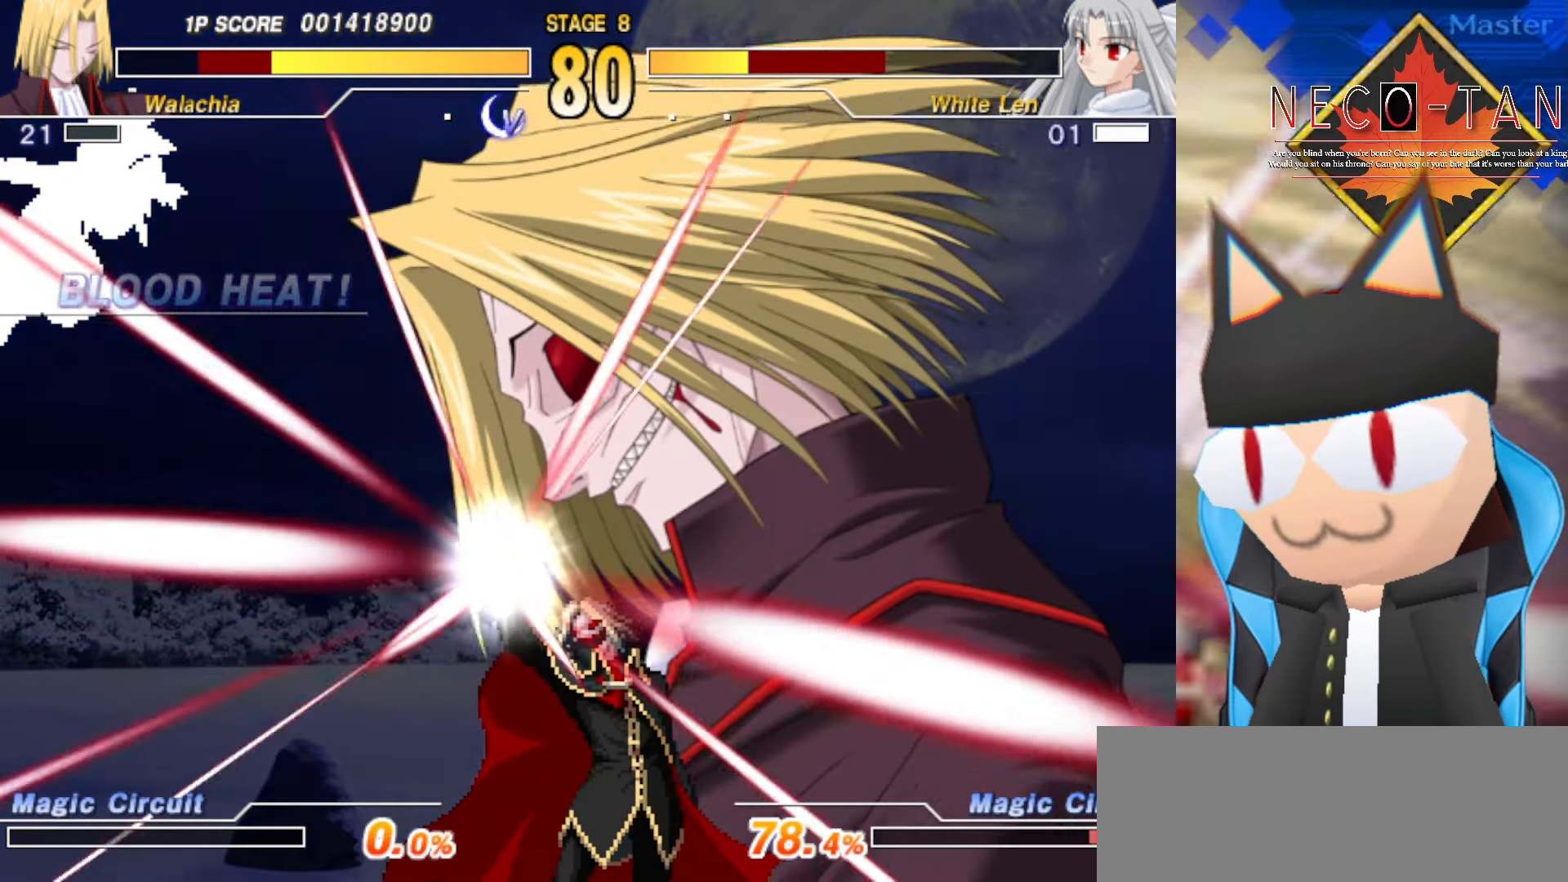
{"buttons": ["CIRCLE"], "left_stick": "center", "events": []}
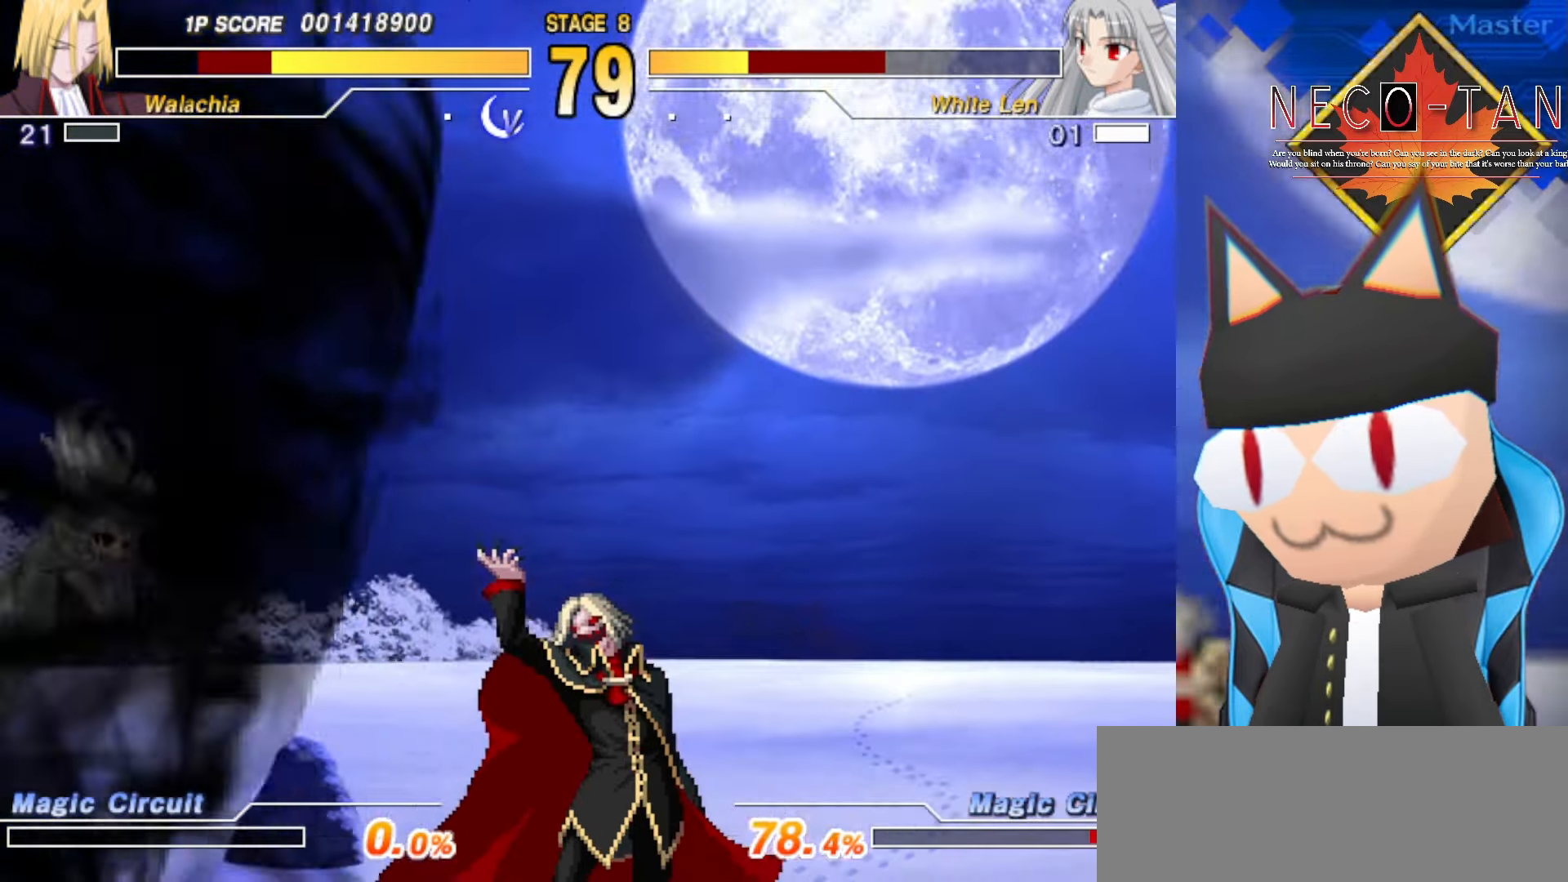
{"buttons": [], "left_stick": "center", "events": [[500, "CIRCLE", "up"]]}
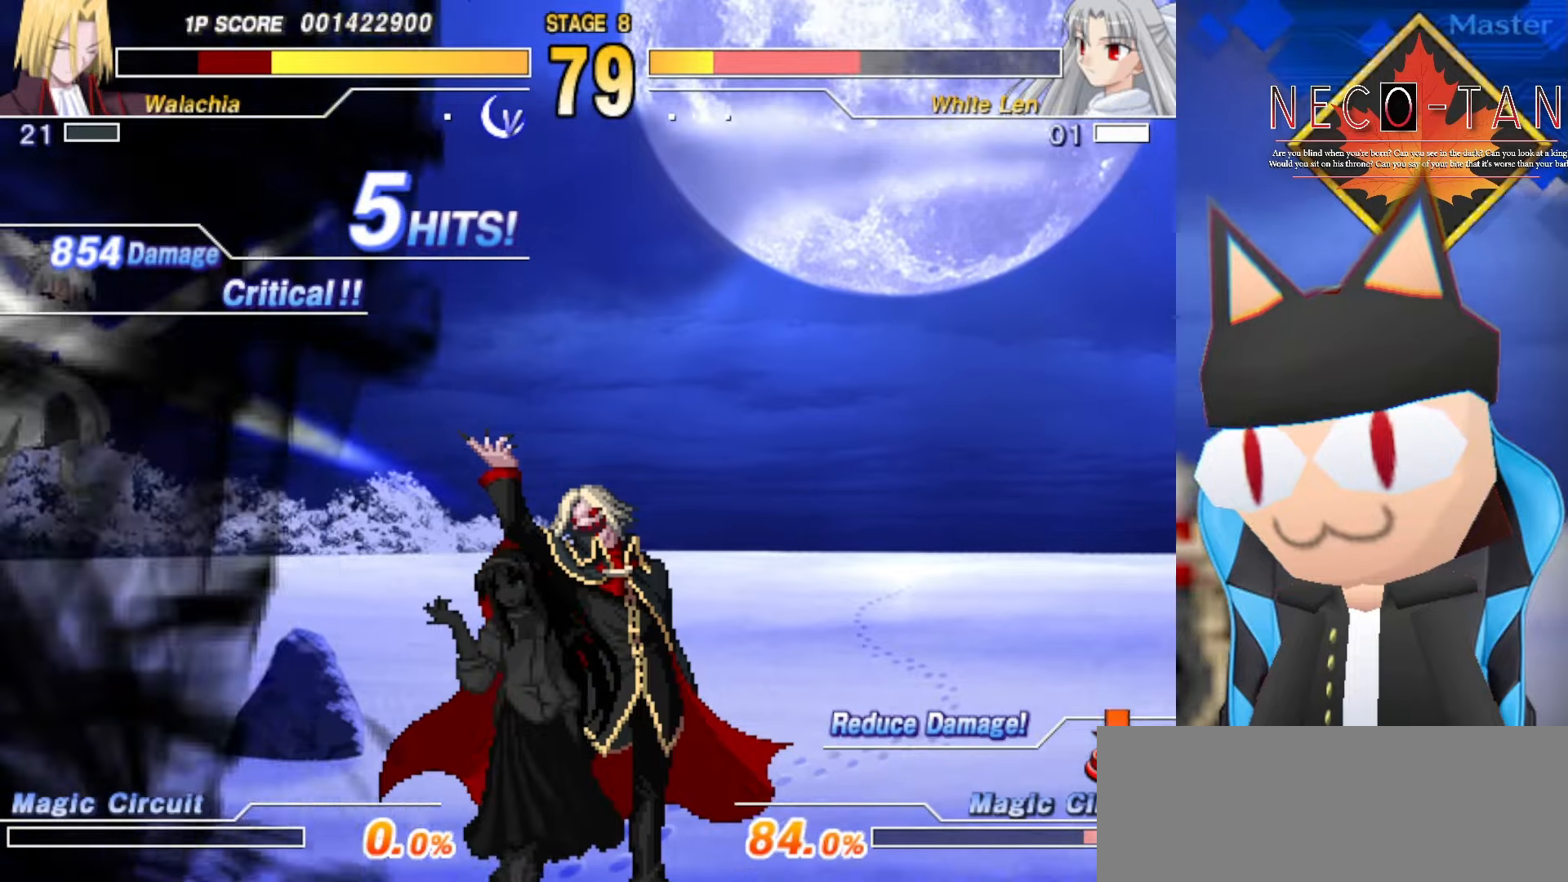
{"buttons": [], "left_stick": "center", "events": []}
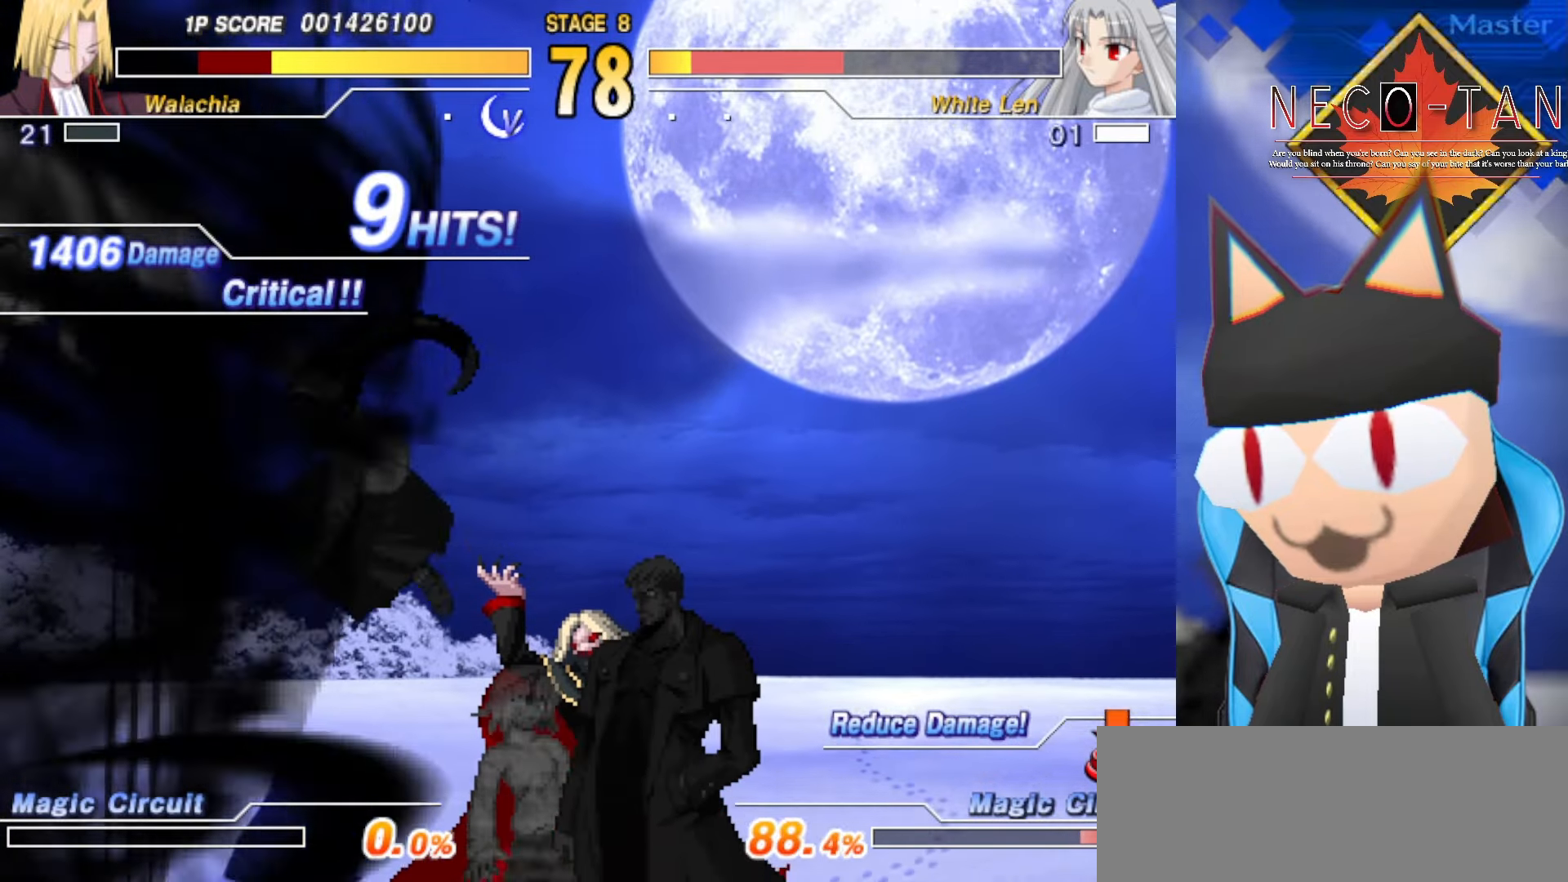
{"buttons": [], "left_stick": "right", "events": [[217, "left_stick", "right"]]}
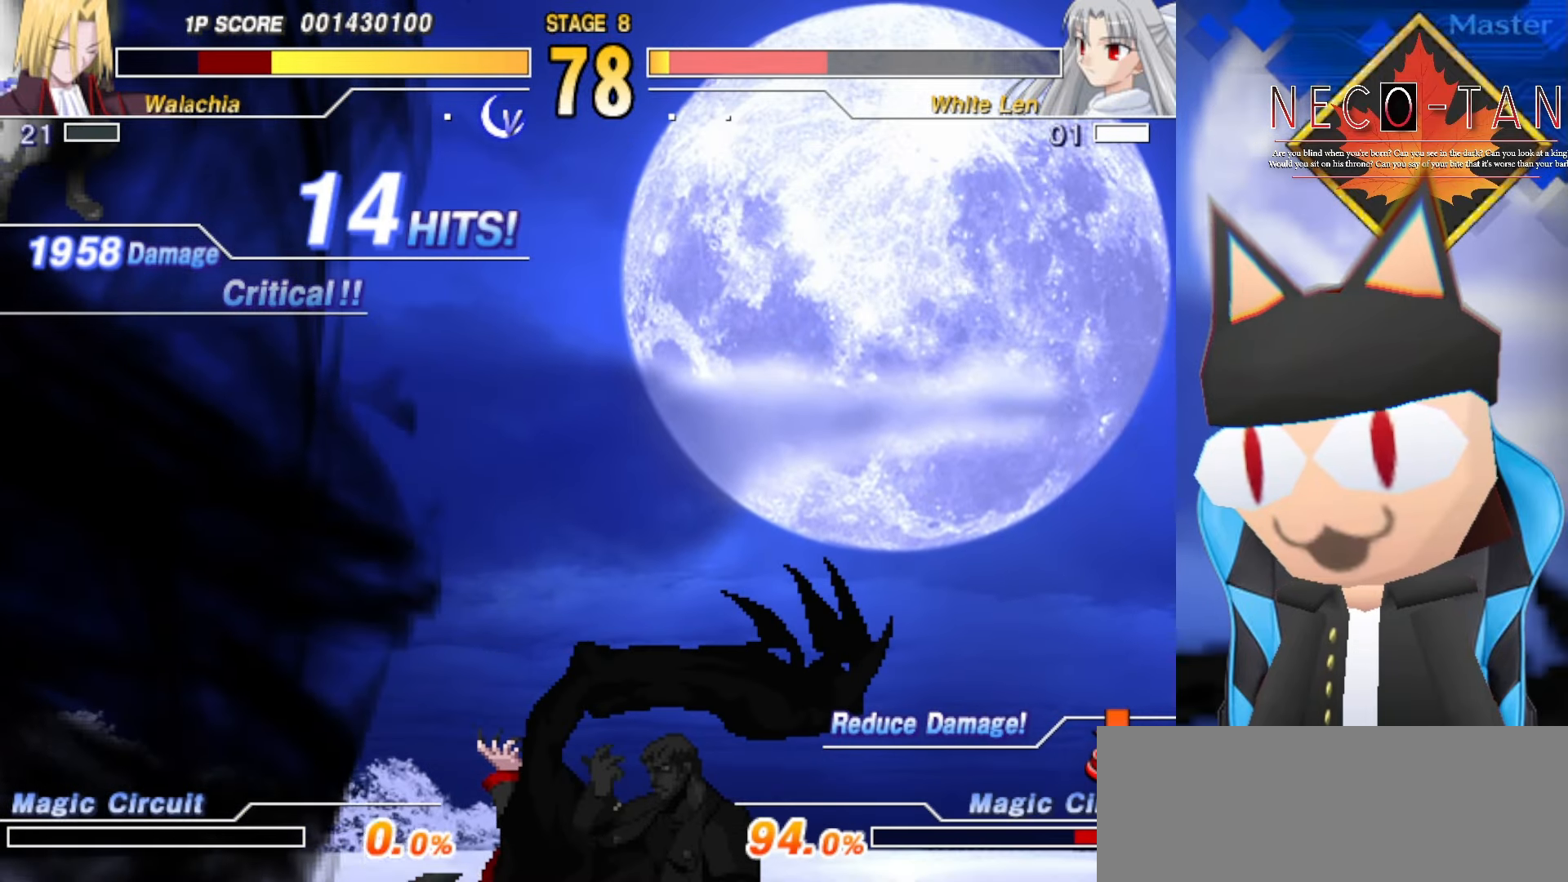
{"buttons": [], "left_stick": "right", "events": []}
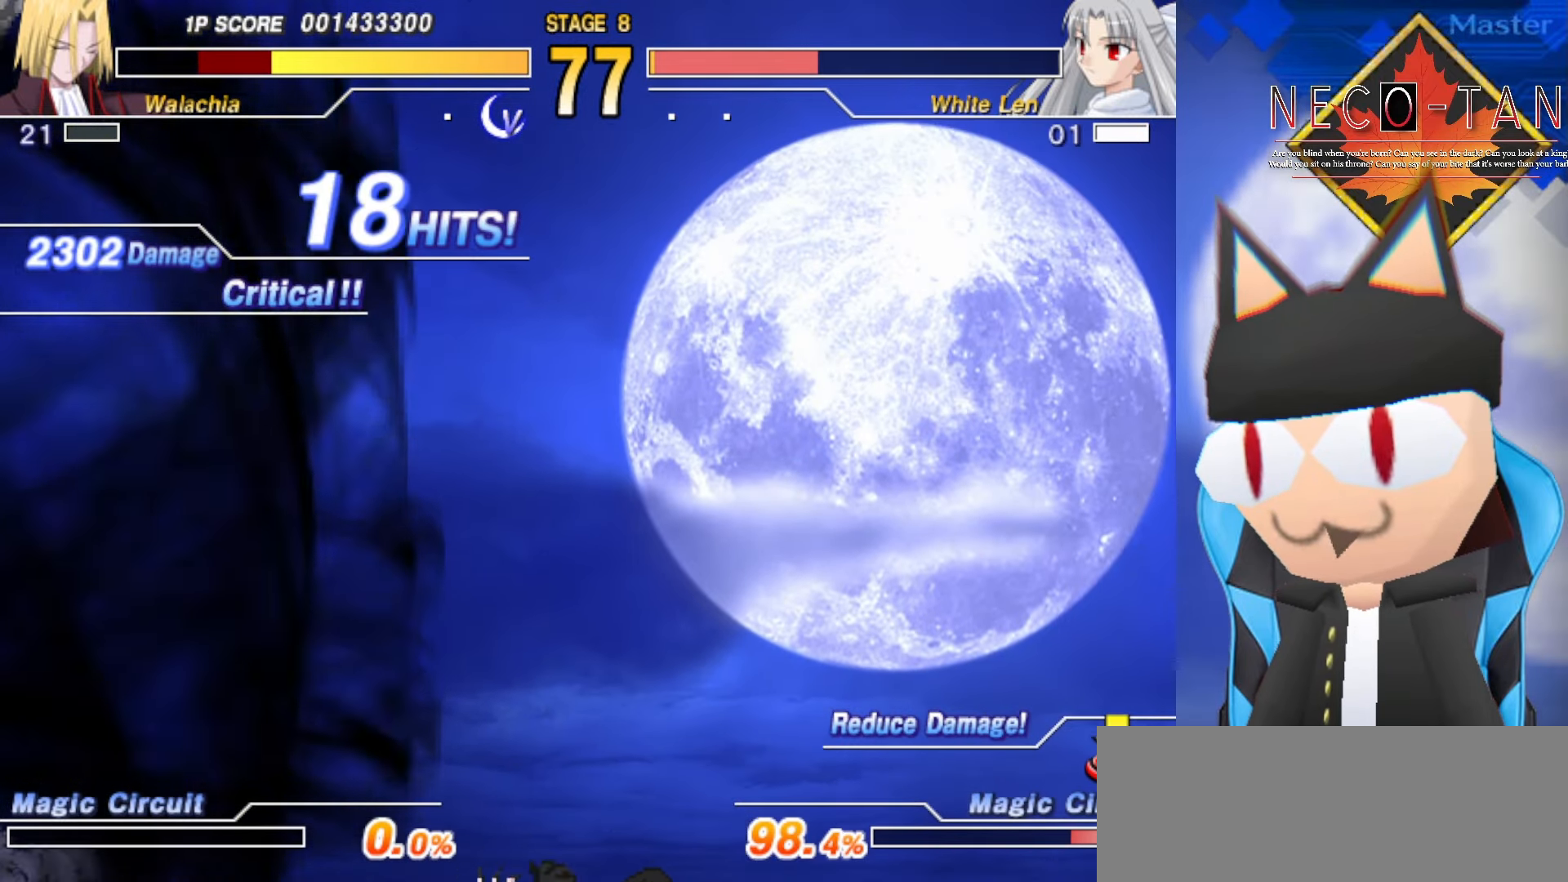
{"buttons": [], "left_stick": "right", "events": []}
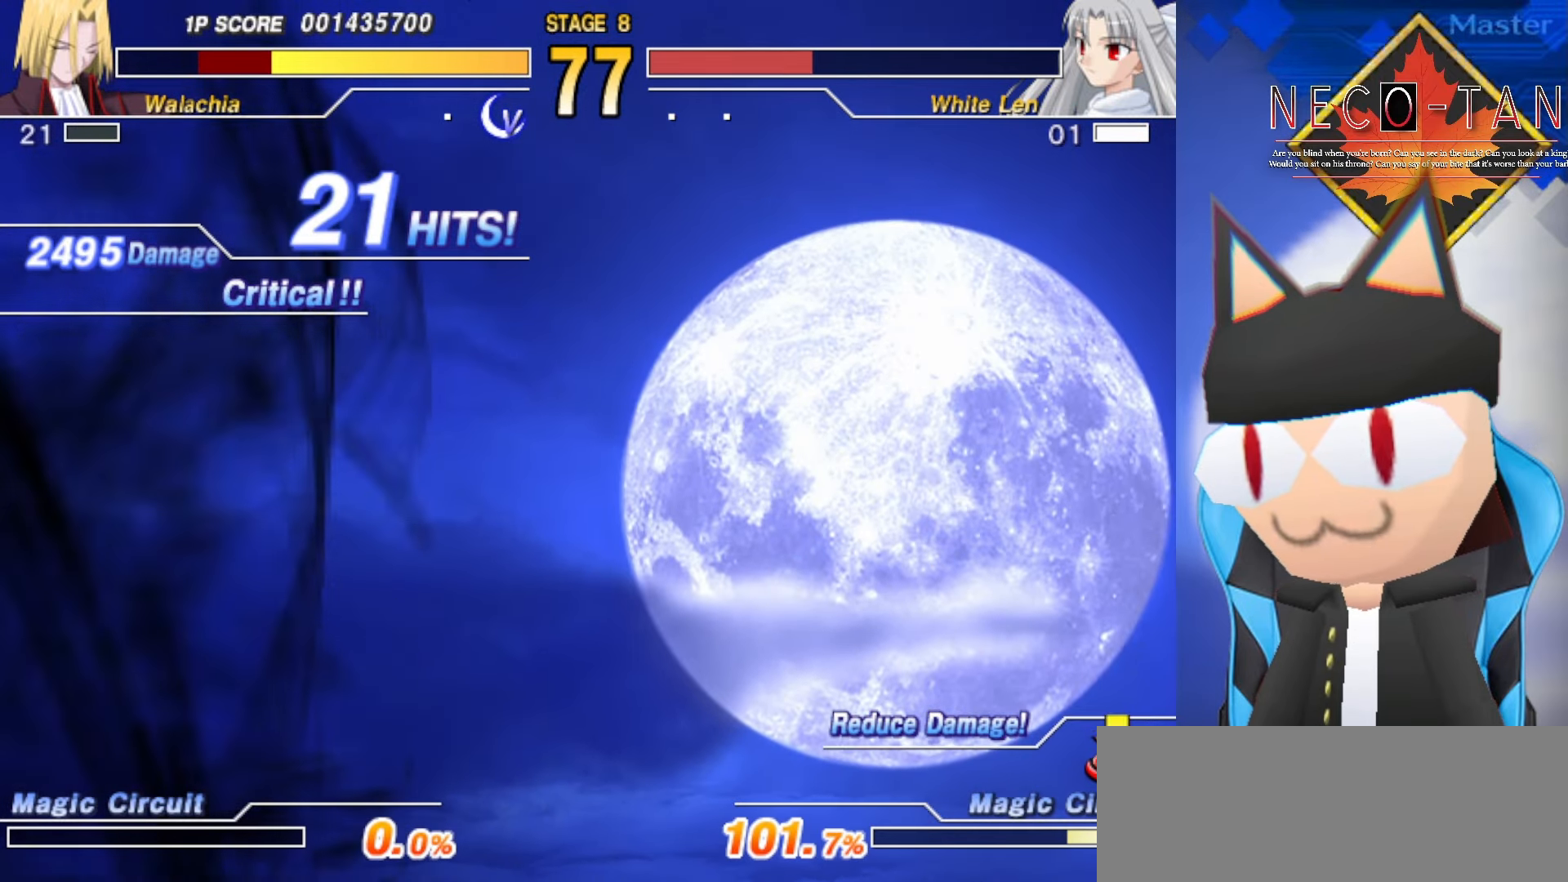
{"buttons": [], "left_stick": "right", "events": []}
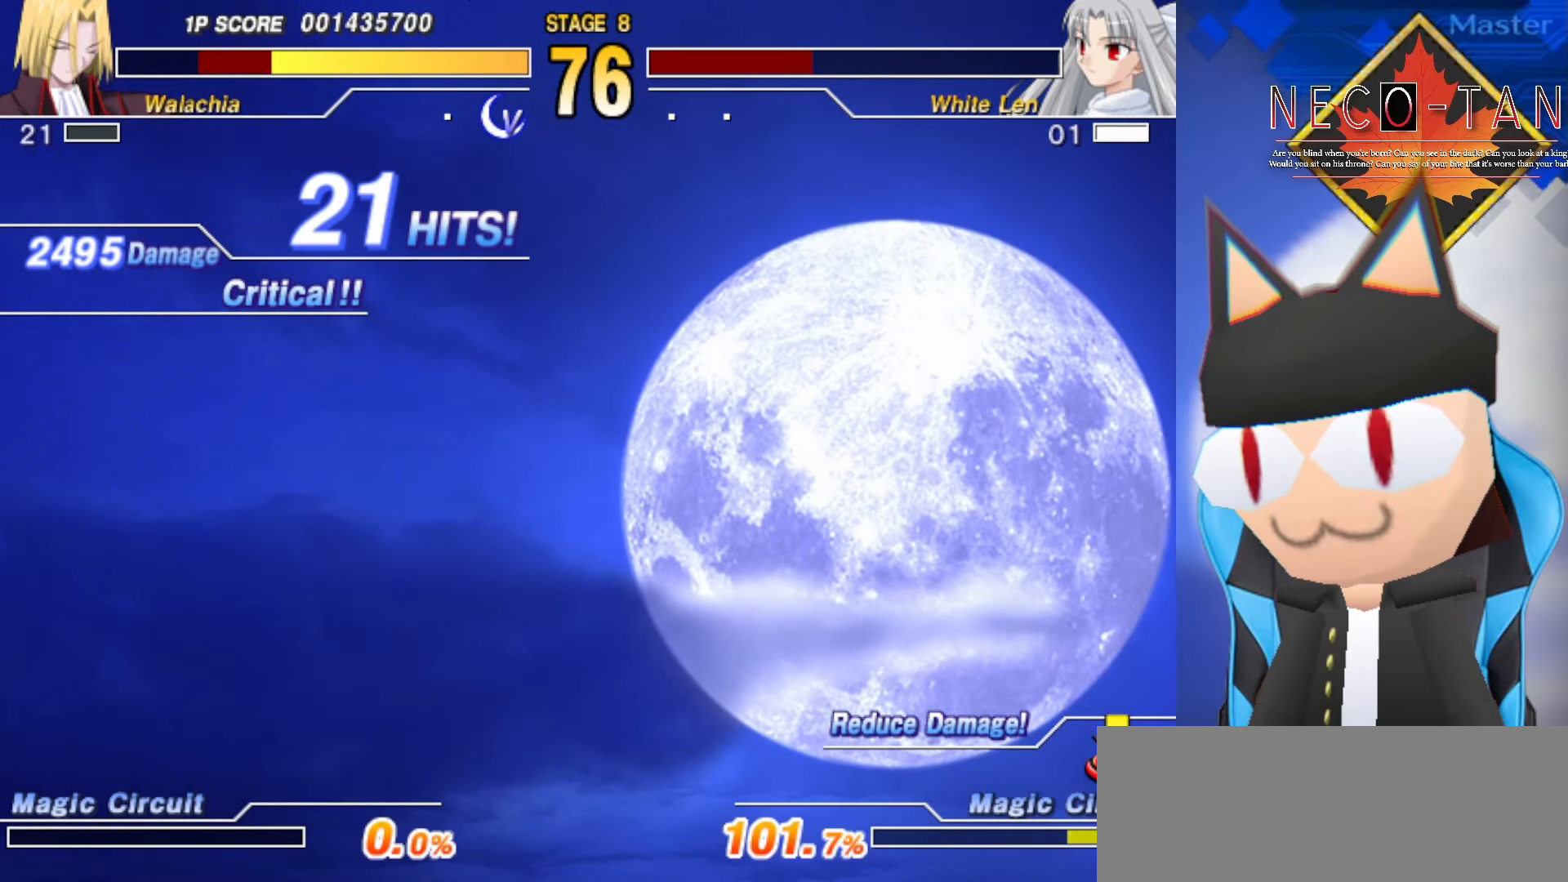
{"buttons": [], "left_stick": "right", "events": []}
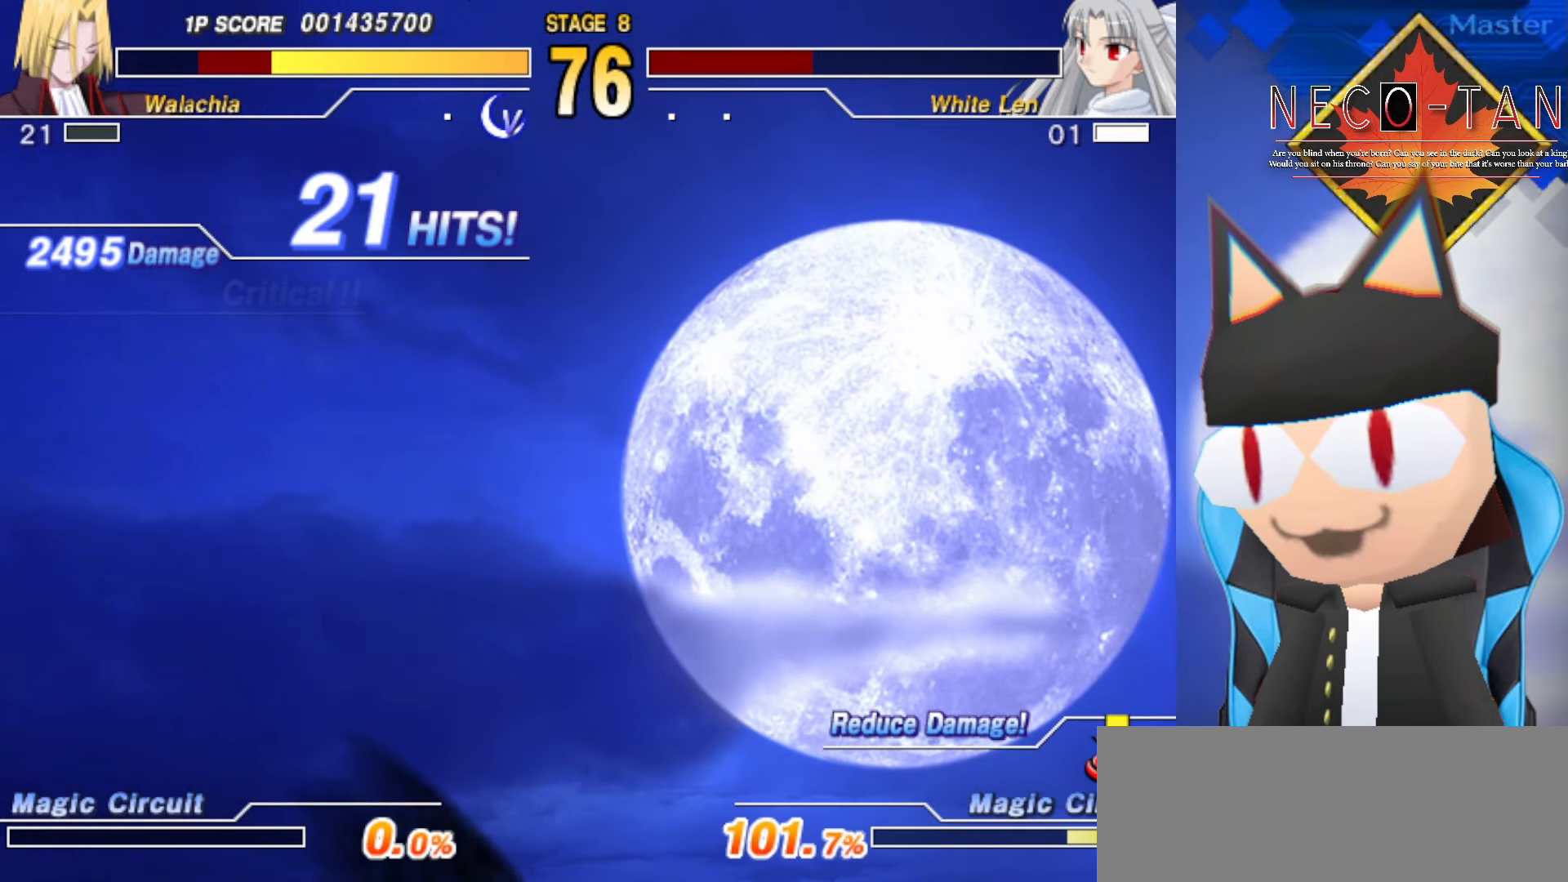
{"buttons": [], "left_stick": "up-right", "events": [[34, "left_stick", "up-right"]]}
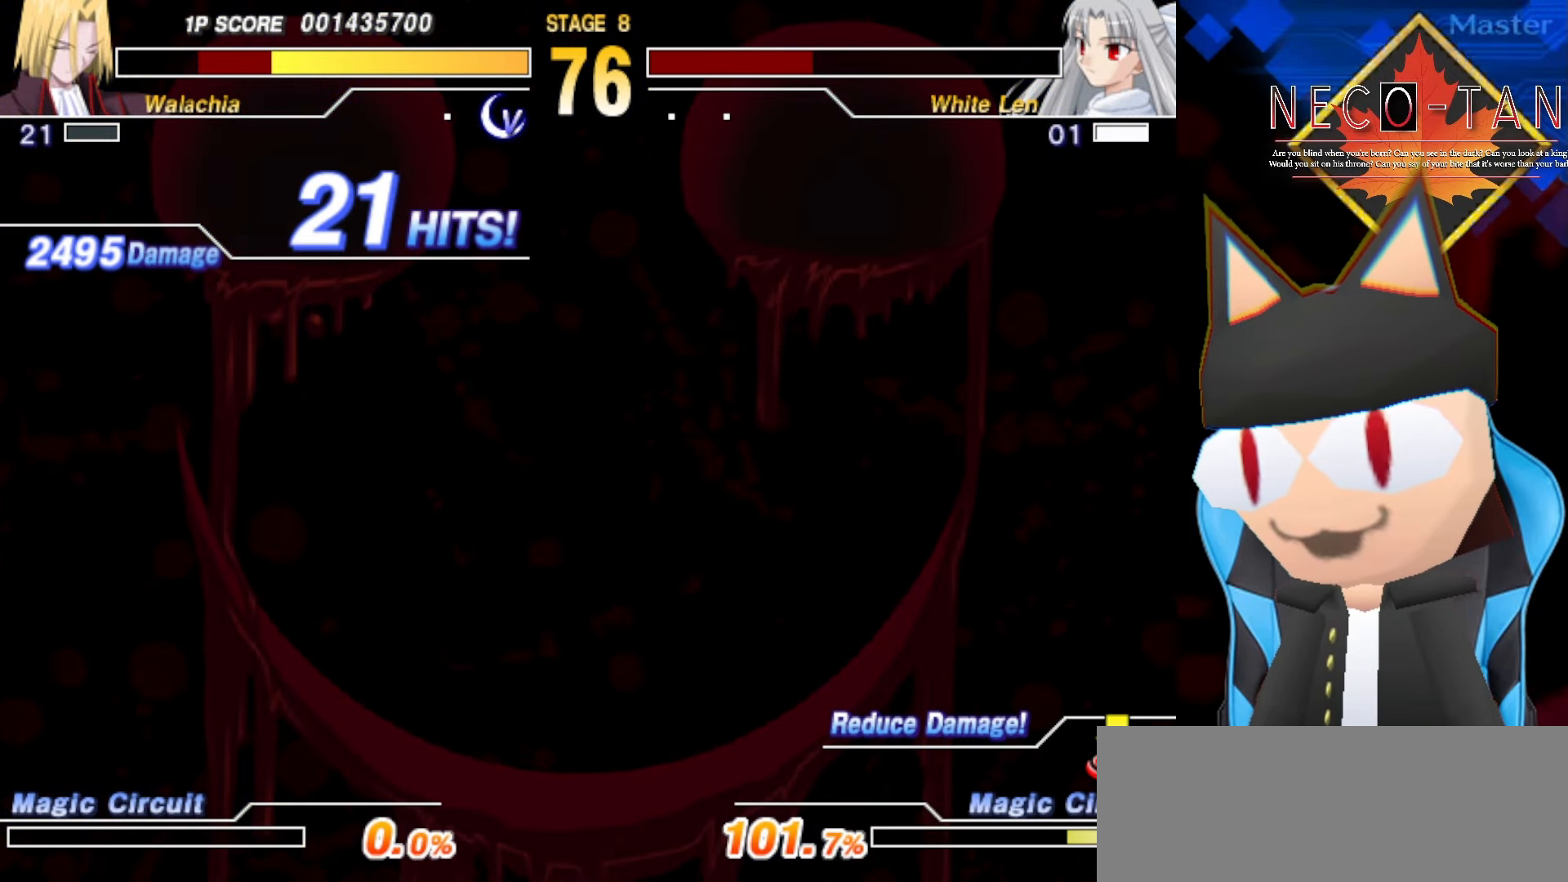
{"buttons": ["R2"], "left_stick": "right", "events": [[67, "left_stick", "right"], [484, "R2", "down"]]}
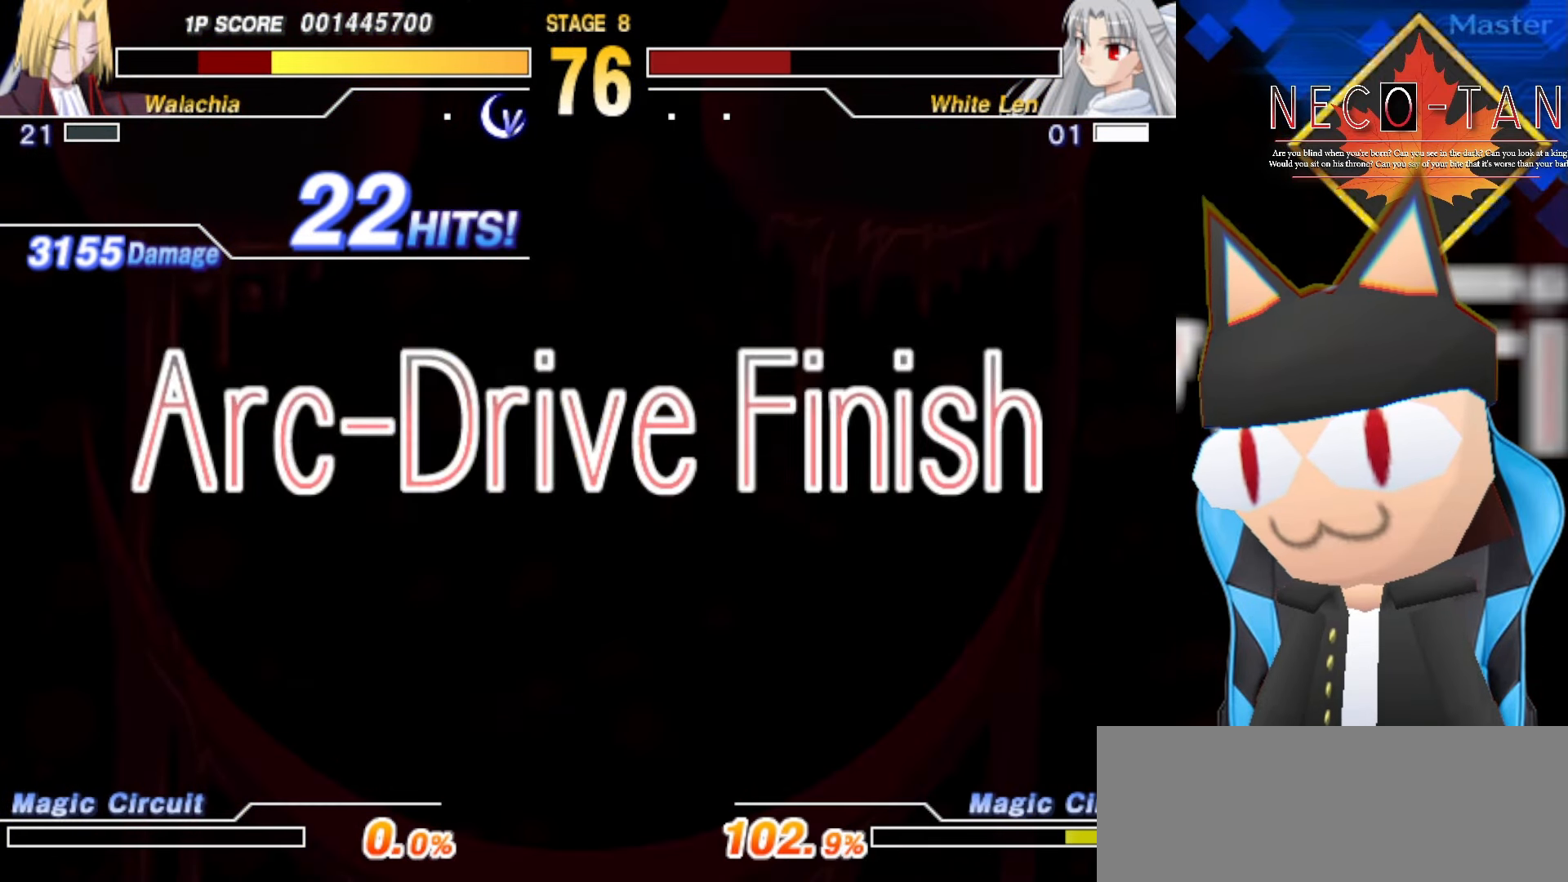
{"buttons": [], "left_stick": "right", "events": [[67, "R2", "up"]]}
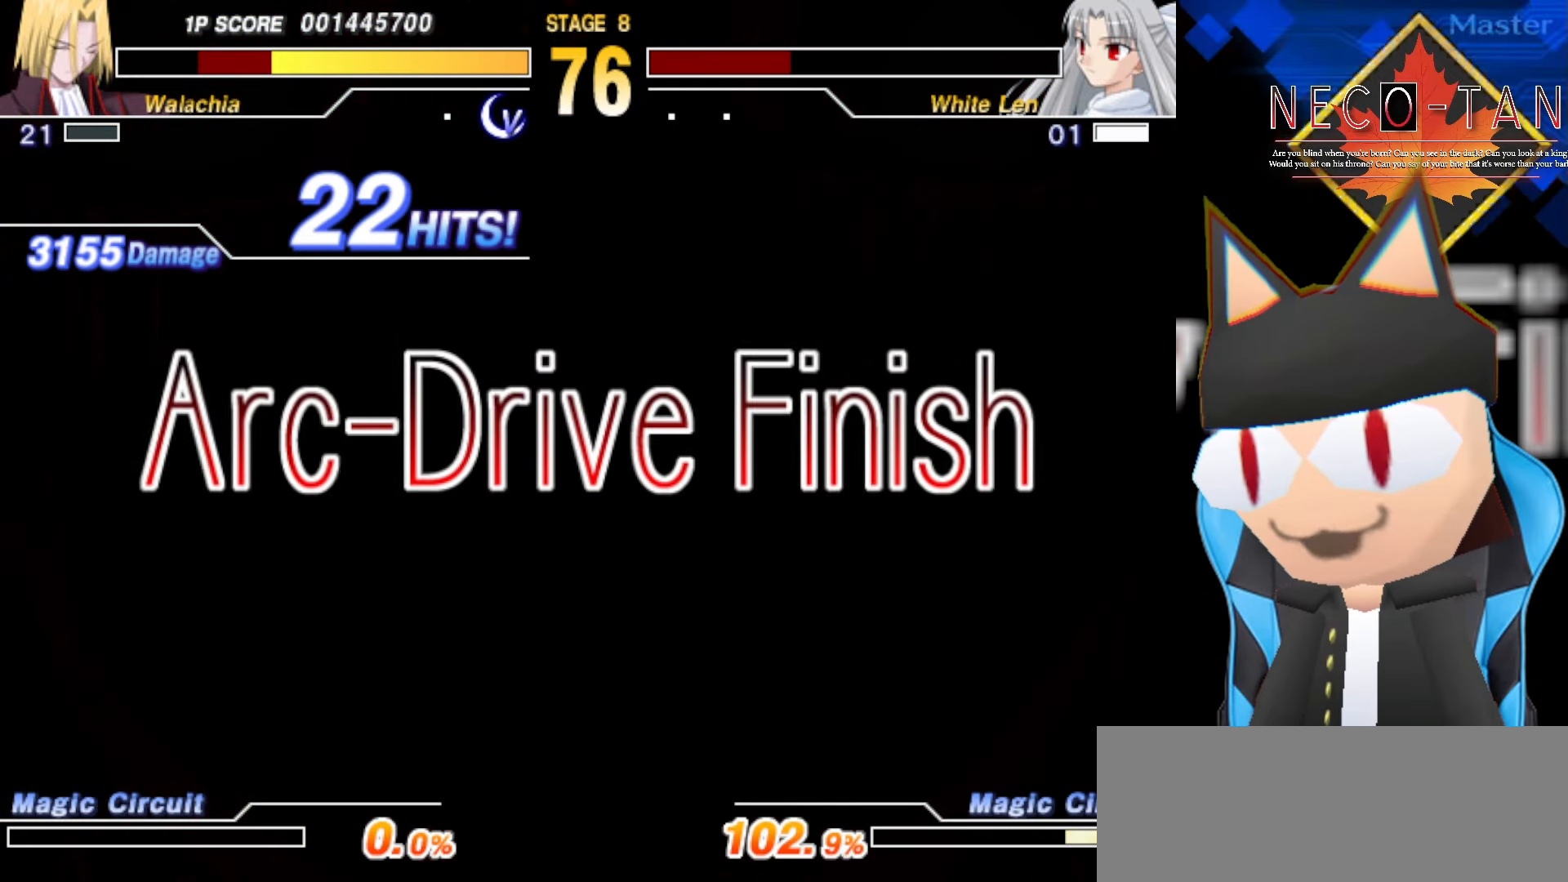
{"buttons": [], "left_stick": "right", "events": []}
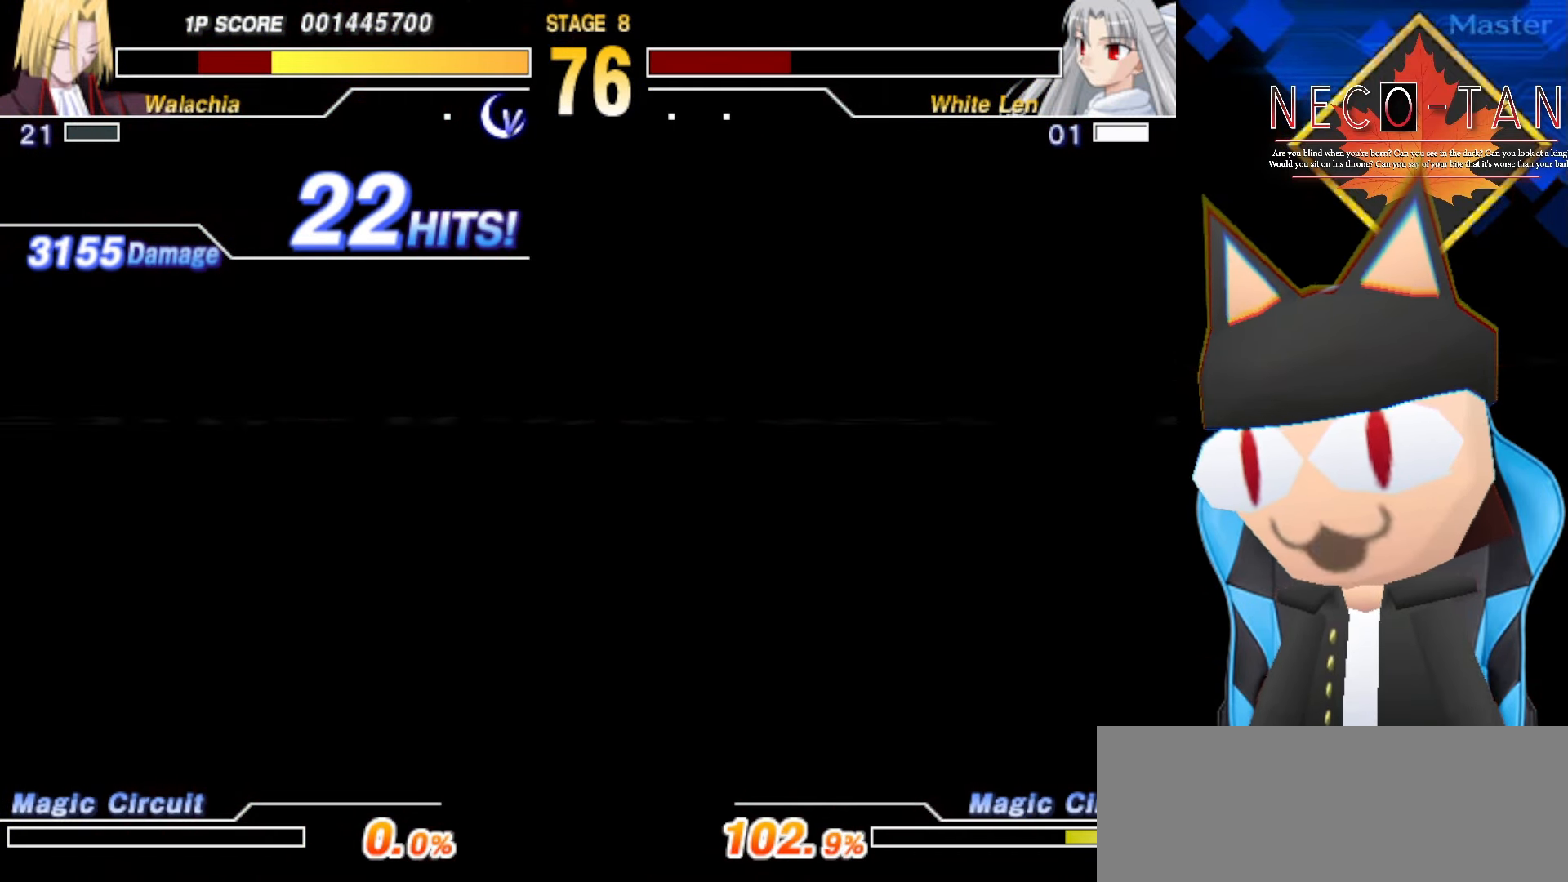
{"buttons": [], "left_stick": "center", "events": [[117, "left_stick", "center"]]}
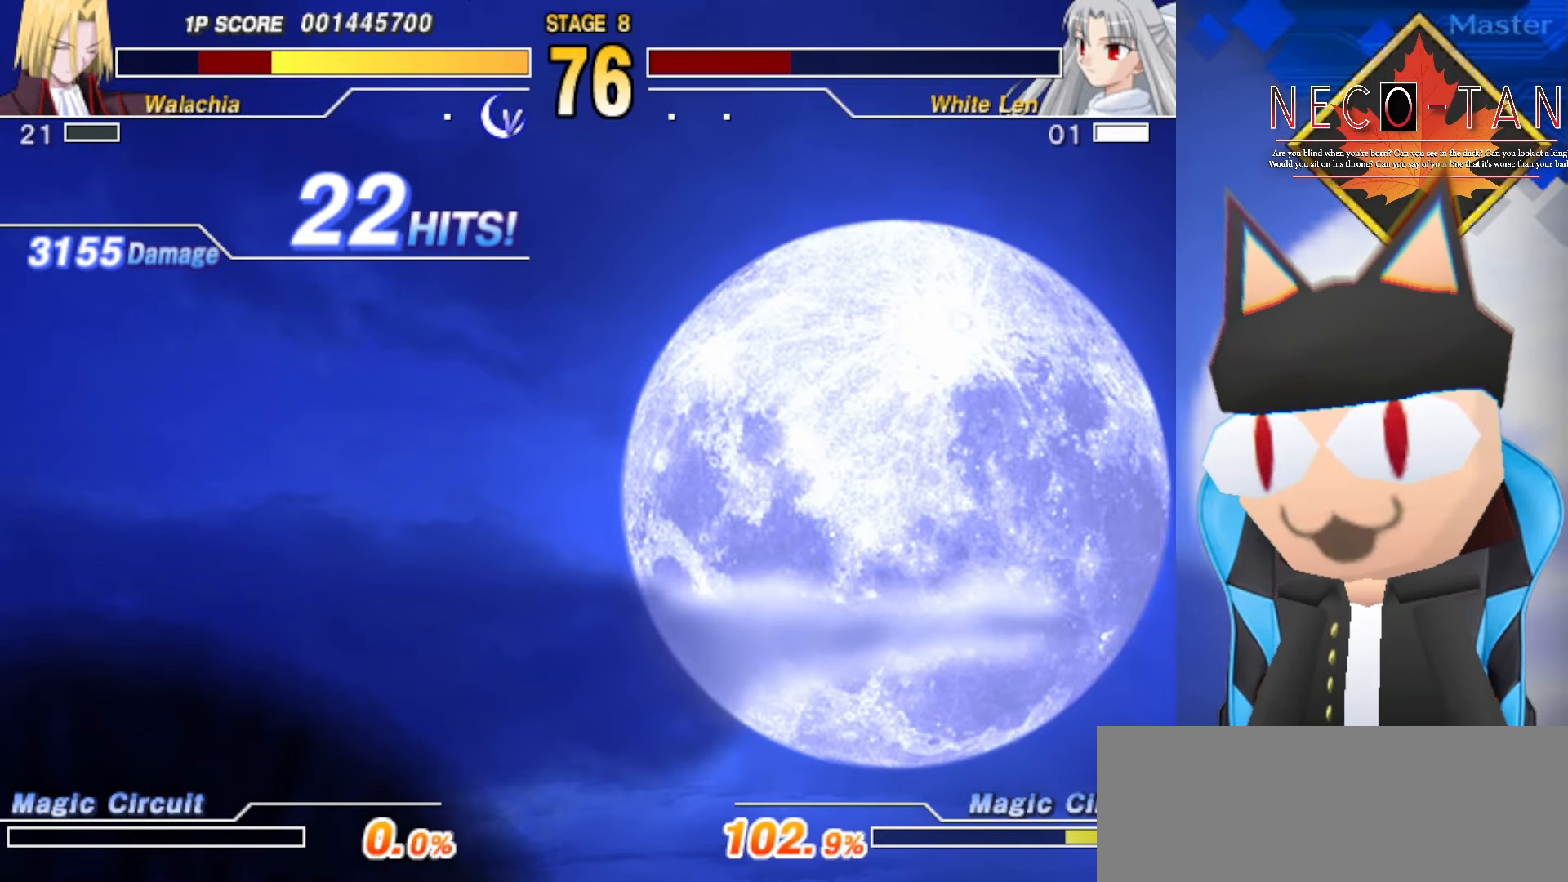
{"buttons": [], "left_stick": "center", "events": []}
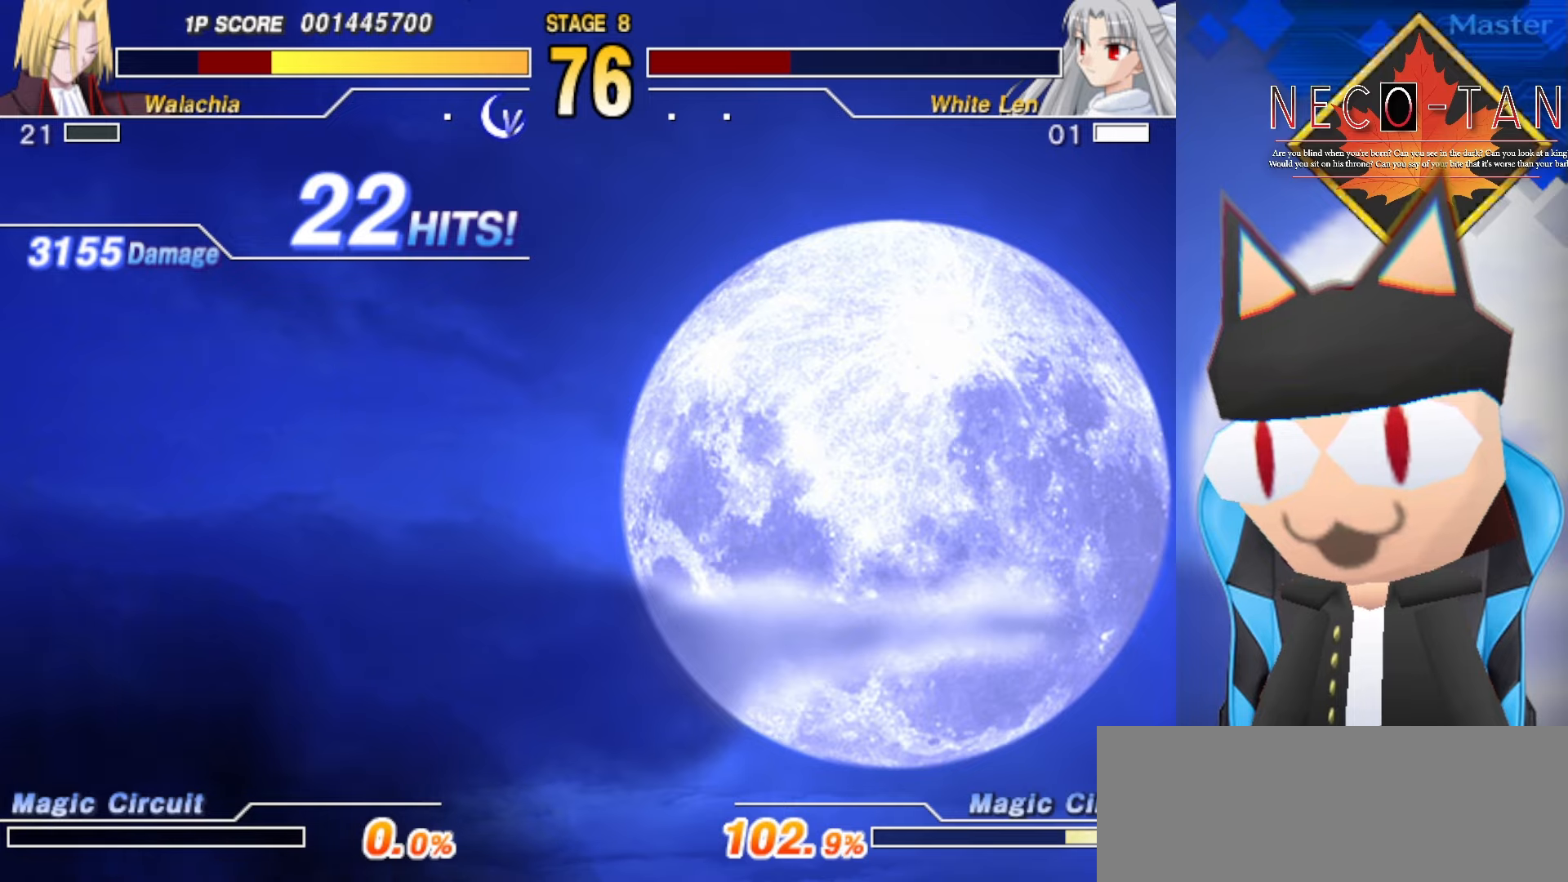
{"buttons": [], "left_stick": "center", "events": []}
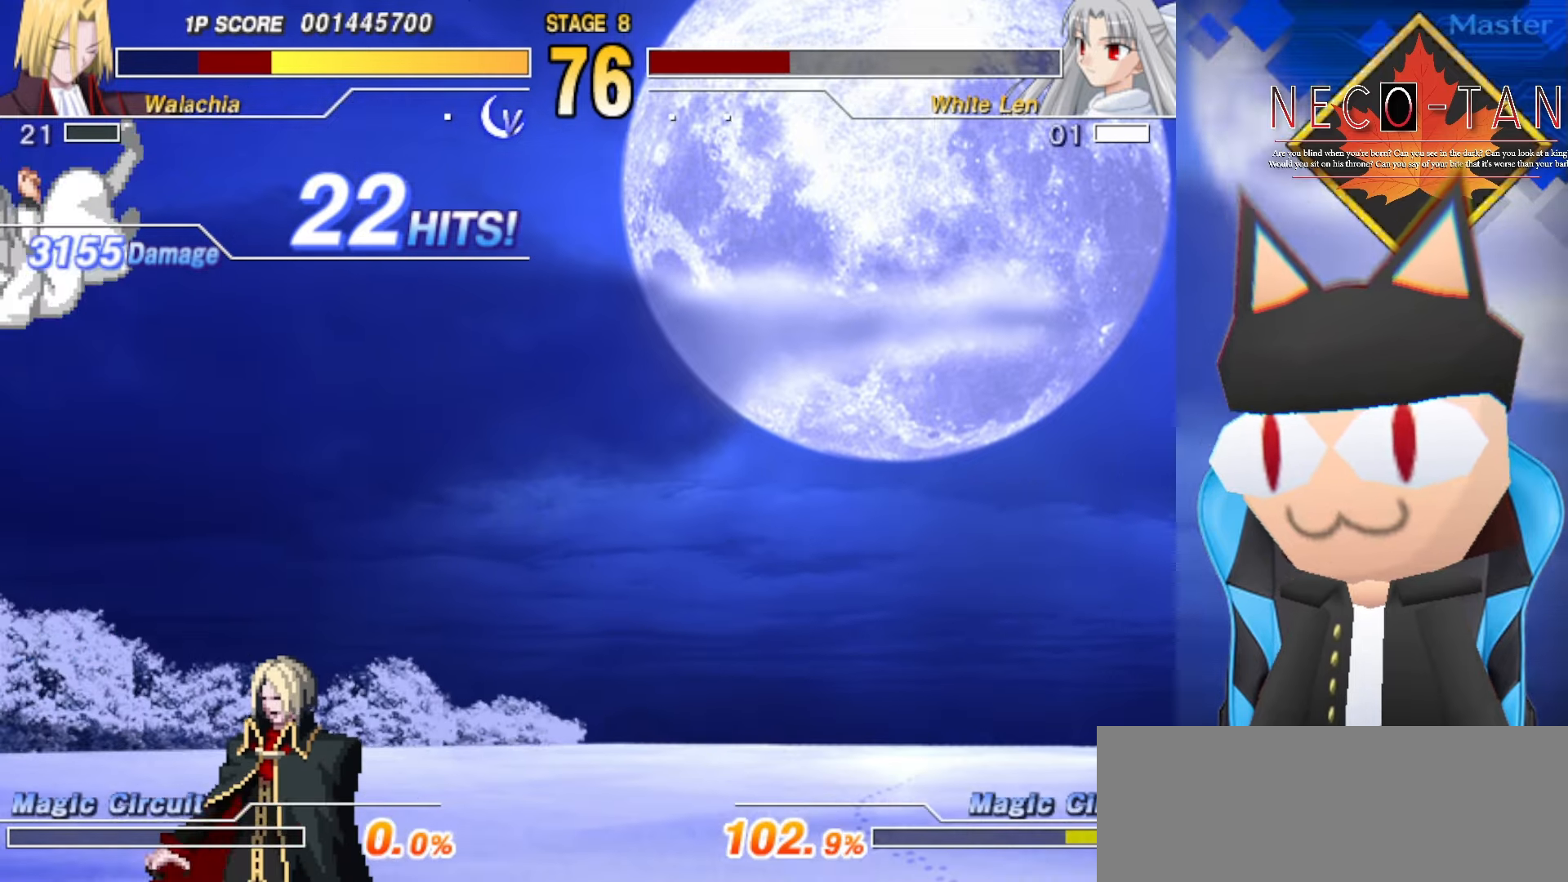
{"buttons": [], "left_stick": "right", "events": [[483, "left_stick", "right"]]}
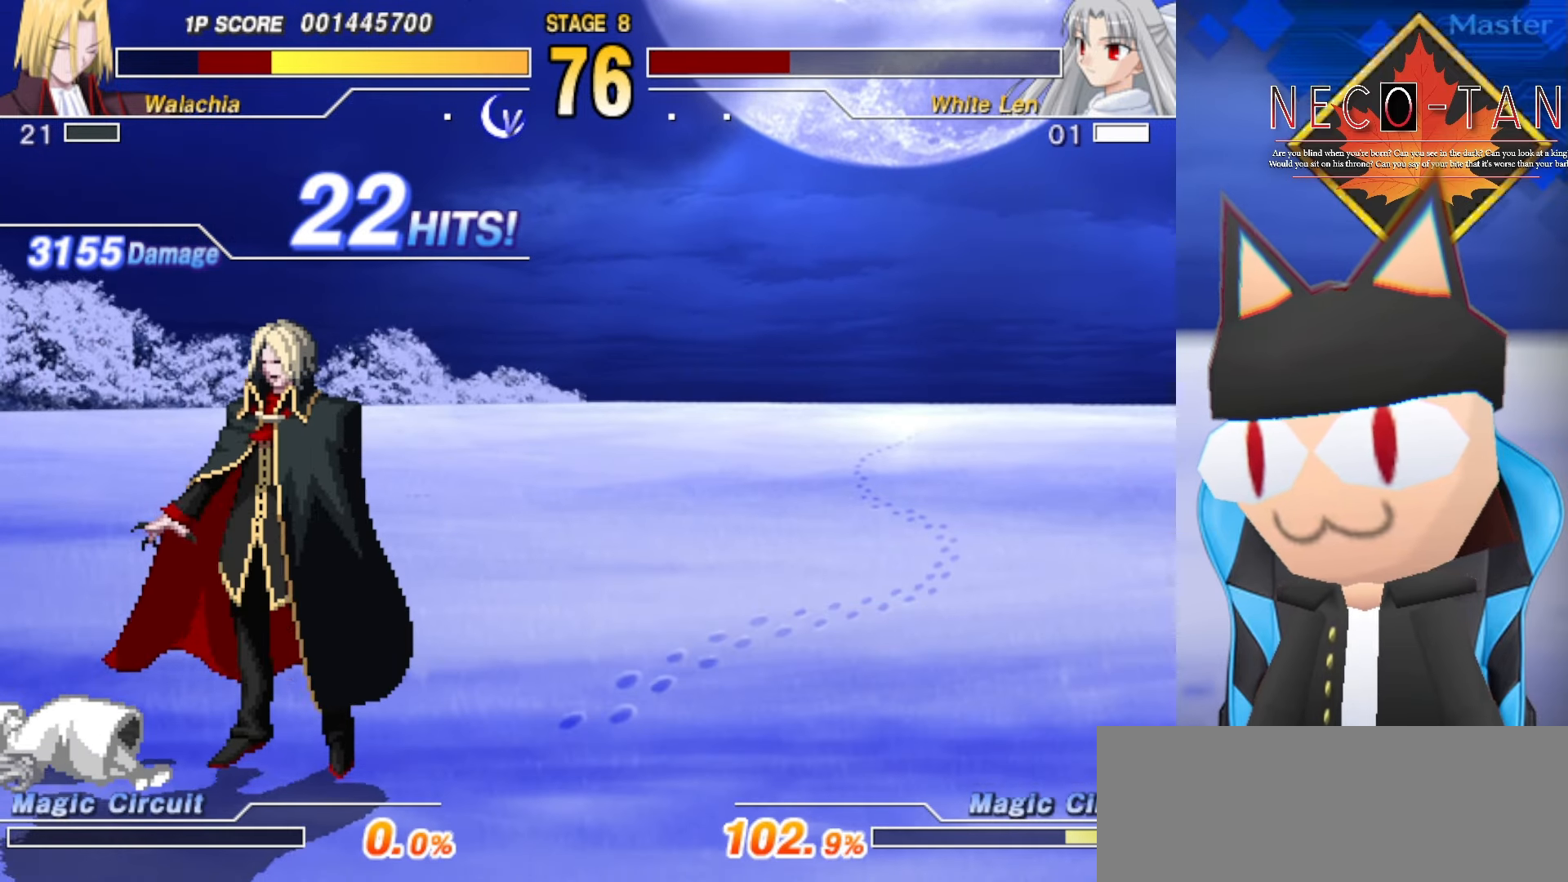
{"buttons": [], "left_stick": "center", "events": [[150, "left_stick", "center"], [216, "left_stick", "left"], [400, "left_stick", "center"]]}
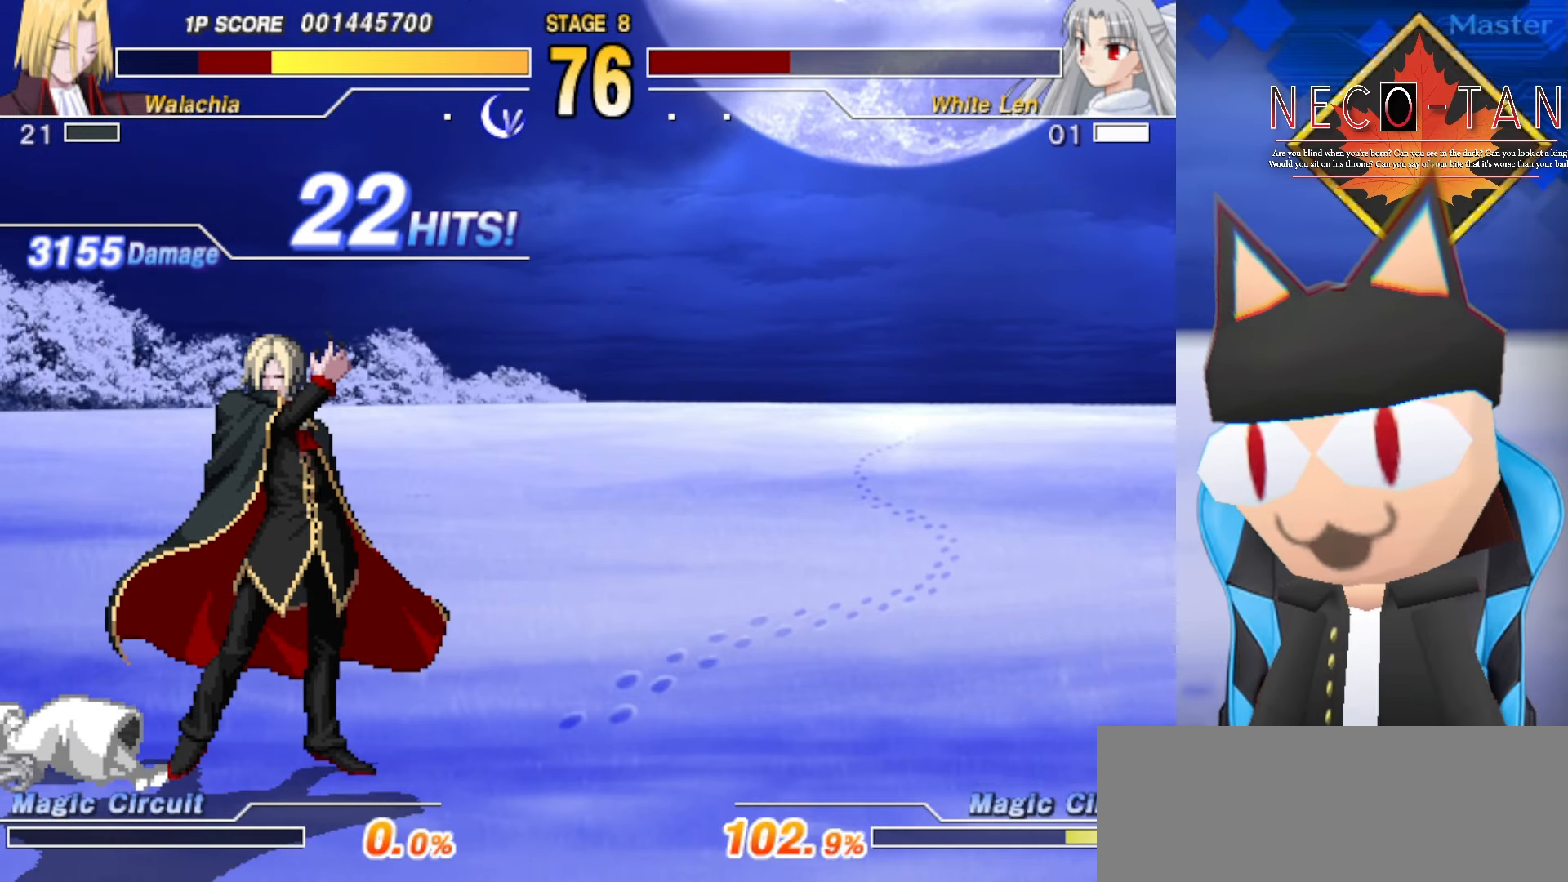
{"buttons": [], "left_stick": "center", "events": [[16, "left_stick", "right"], [183, "left_stick", "center"]]}